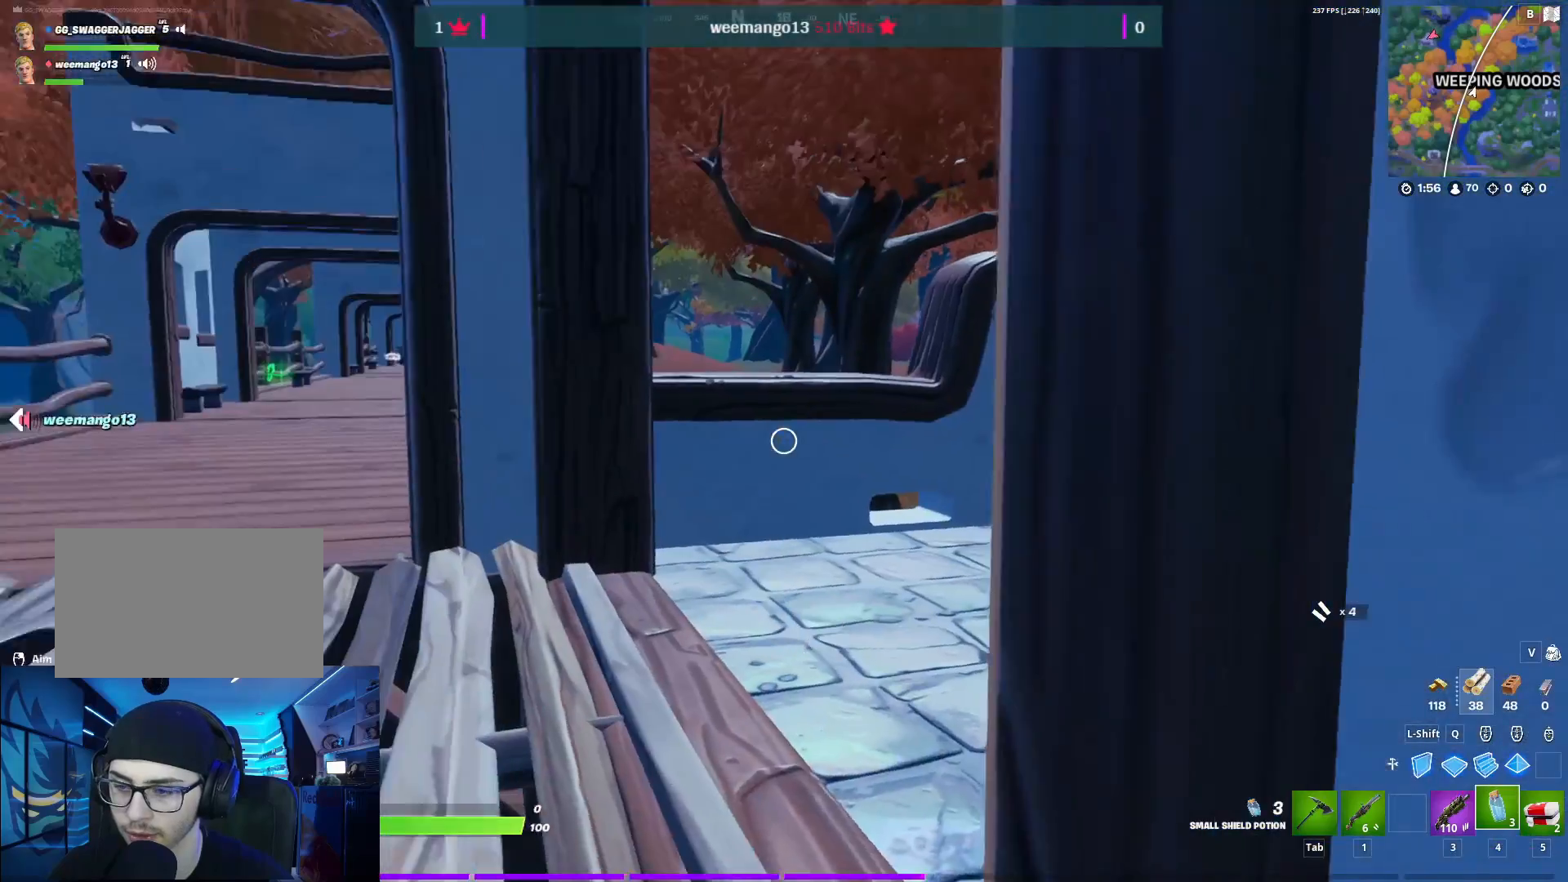
Gameplay with keyboard and mouse; each line is a JSON object with the keys and mouse buttons held at the frame after it. "events" lists presses ("down") and releases ("up") of "1", "2", "3", "4", "5", "a", "alt", "c", "caps_lock", "ctrl", "d", "e", "f", "g", "q", "r", "s", "shift", "space", "t", "tab", "v", "w", "x", "z", "mouse_left", "mouse_wheel" and "mouse_right" between this image and that frame as [ms after this image, input, new state], when the widget could be followed in between. "mouse_left", "mouse_wheel", "mouse_right" = the "left", "wheel", "right" buttons of the "mouse" list. No other keys are recorded. "wheel" means that the mouse wheel is clicked or scrolled. "mouse_move" is the direction in which the mouse moves at that frame (one of eight, or "still"), when it could be read.
{"keys": [], "mouse": [], "mouse_move": "right", "events": [[67, "mouse_left", "up"], [217, "mouse_left", "down"], [300, "mouse_left", "up"]]}
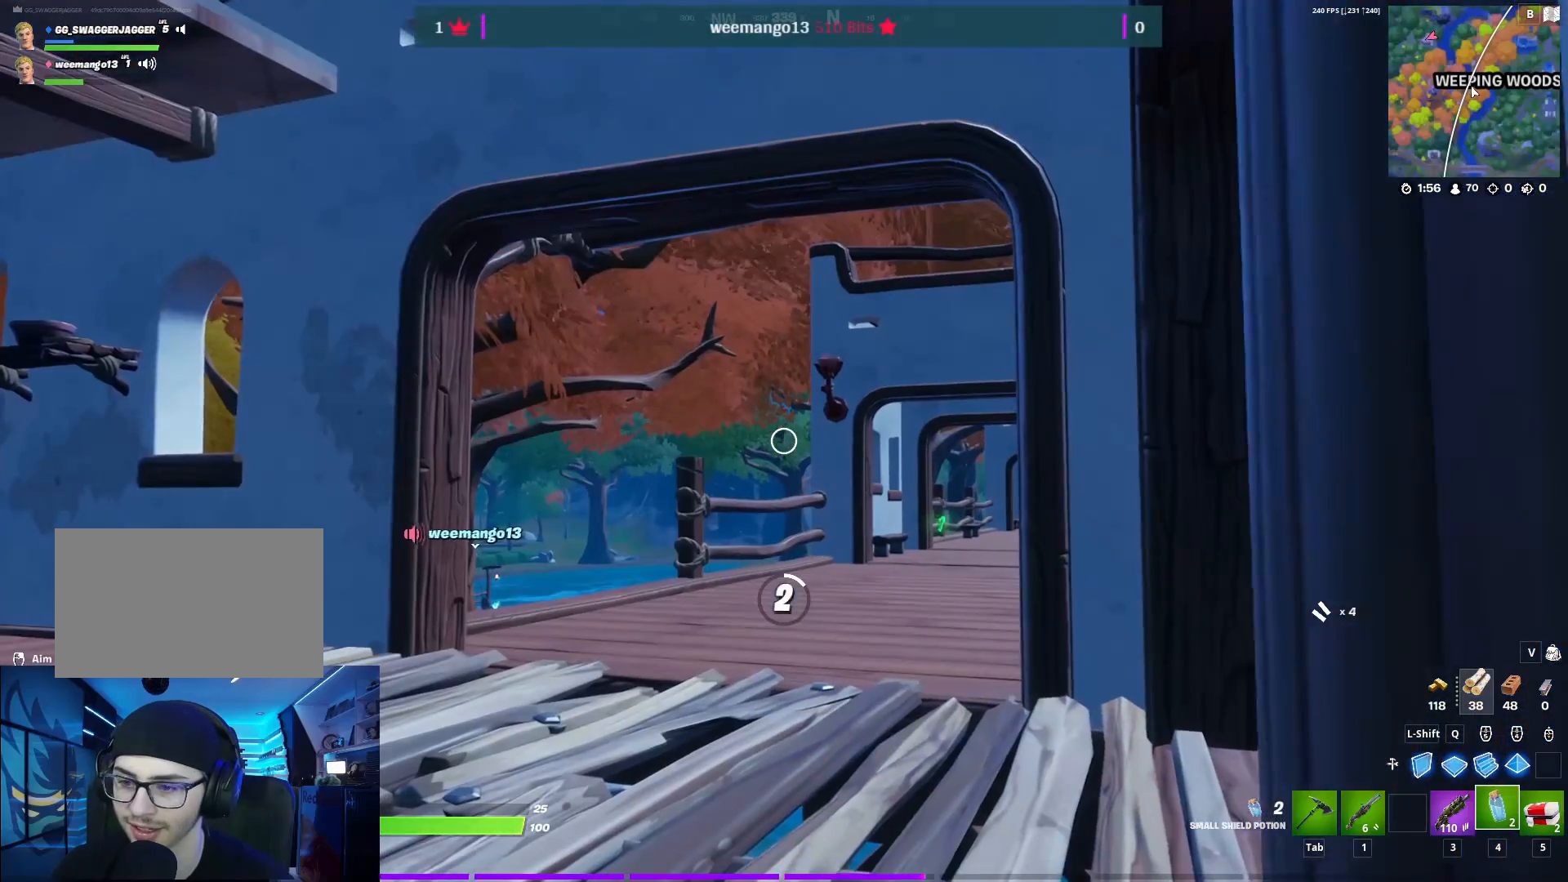
{"keys": [], "mouse": [], "mouse_move": "right", "events": [[33, "mouse_left", "down"], [183, "mouse_left", "up"], [317, "mouse_left", "down"], [467, "mouse_left", "up"]]}
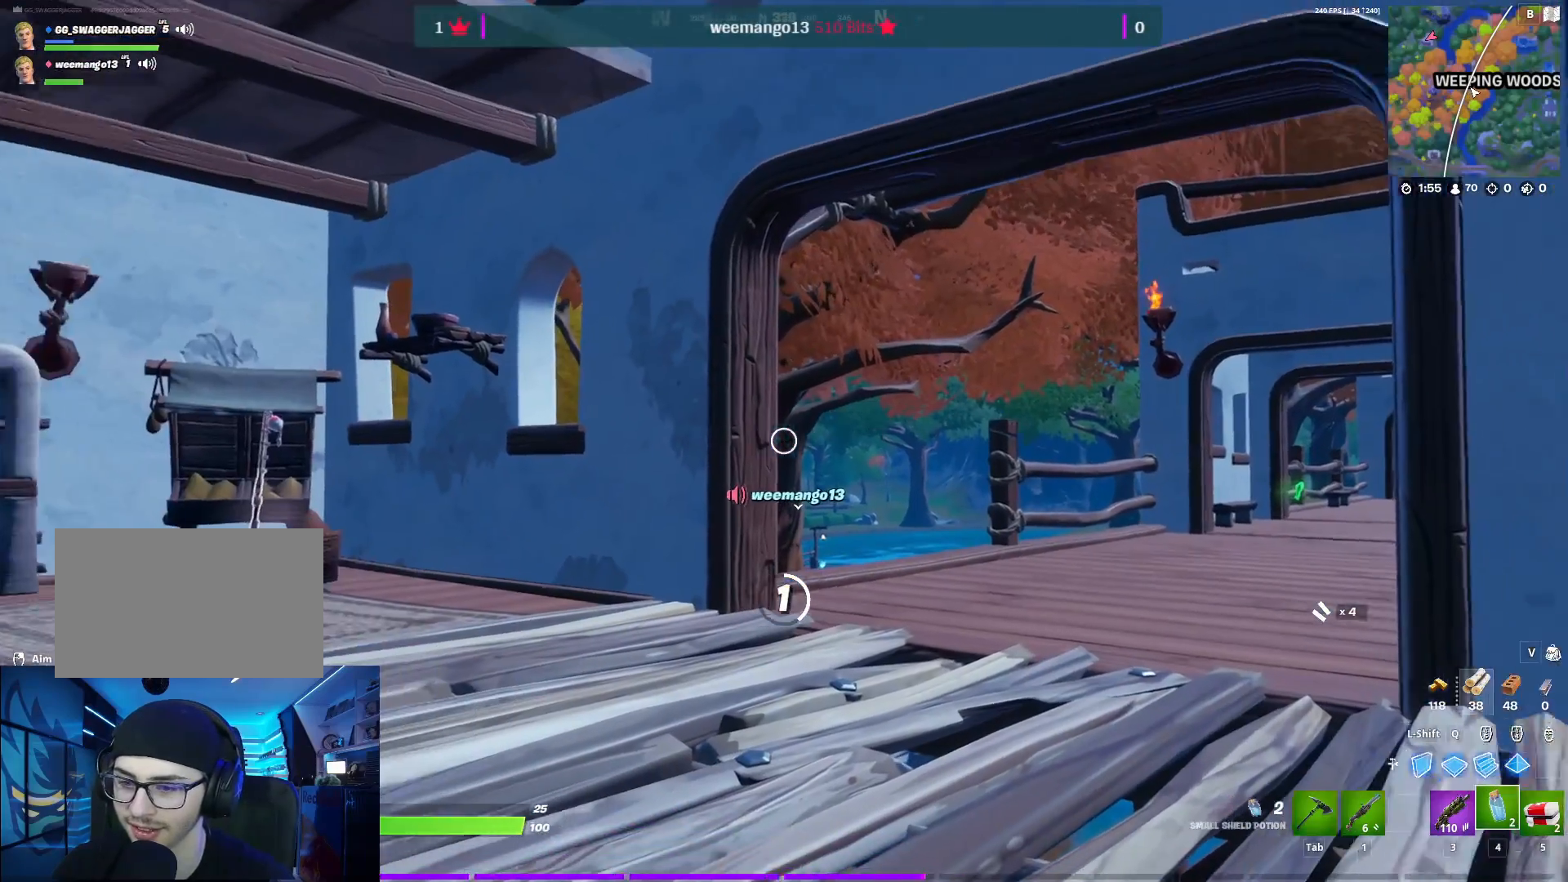
{"keys": [], "mouse": [], "mouse_move": "still", "events": [[17, "mouse_left", "down"], [150, "mouse_left", "up"]]}
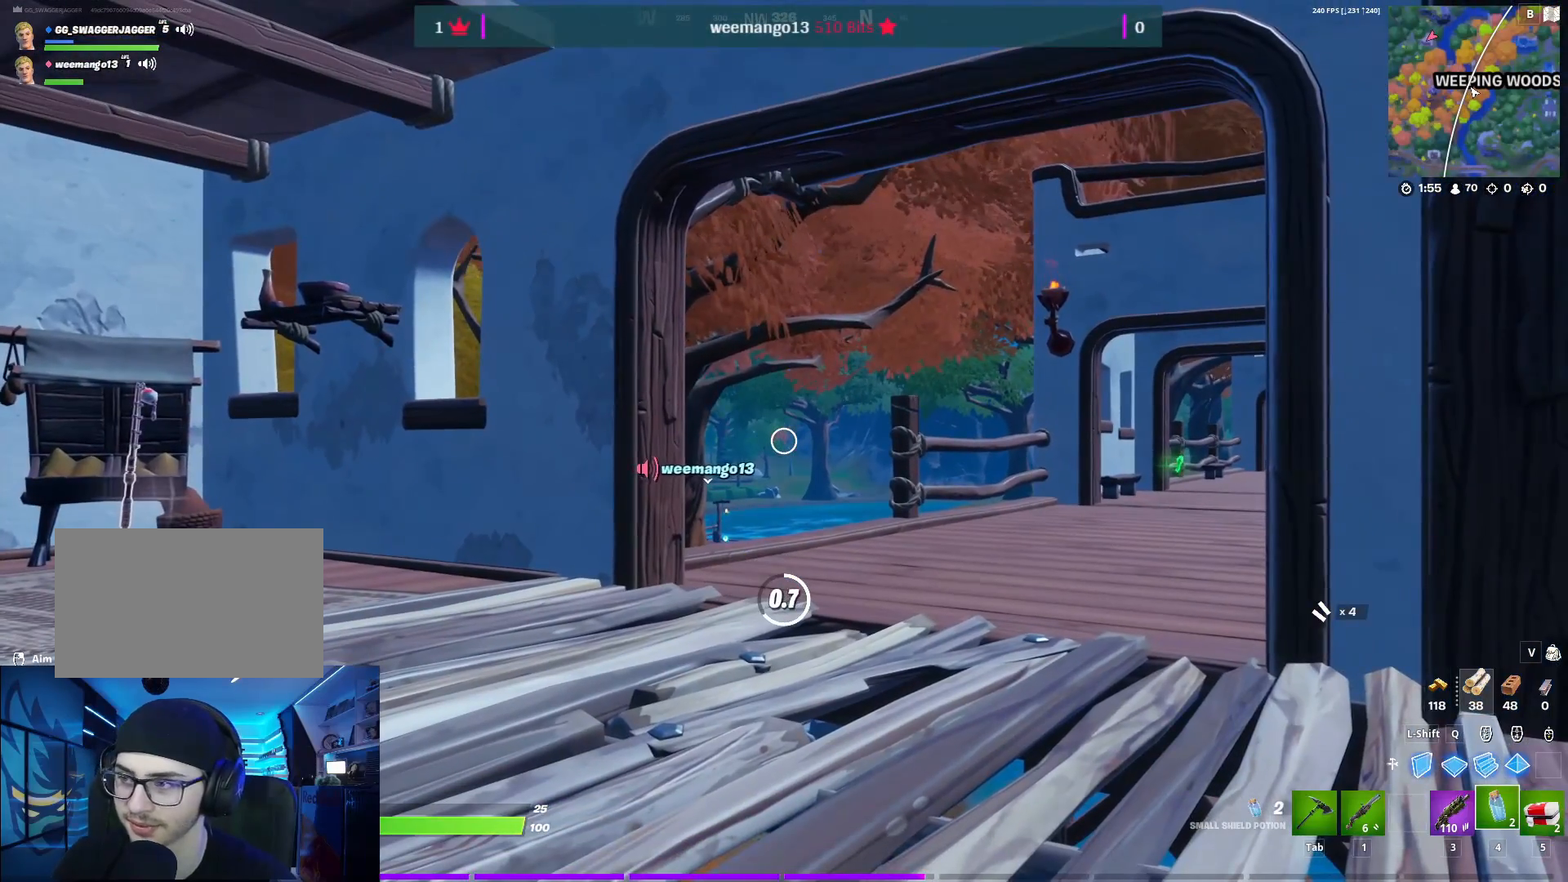
{"keys": [], "mouse": [], "mouse_move": "still", "events": []}
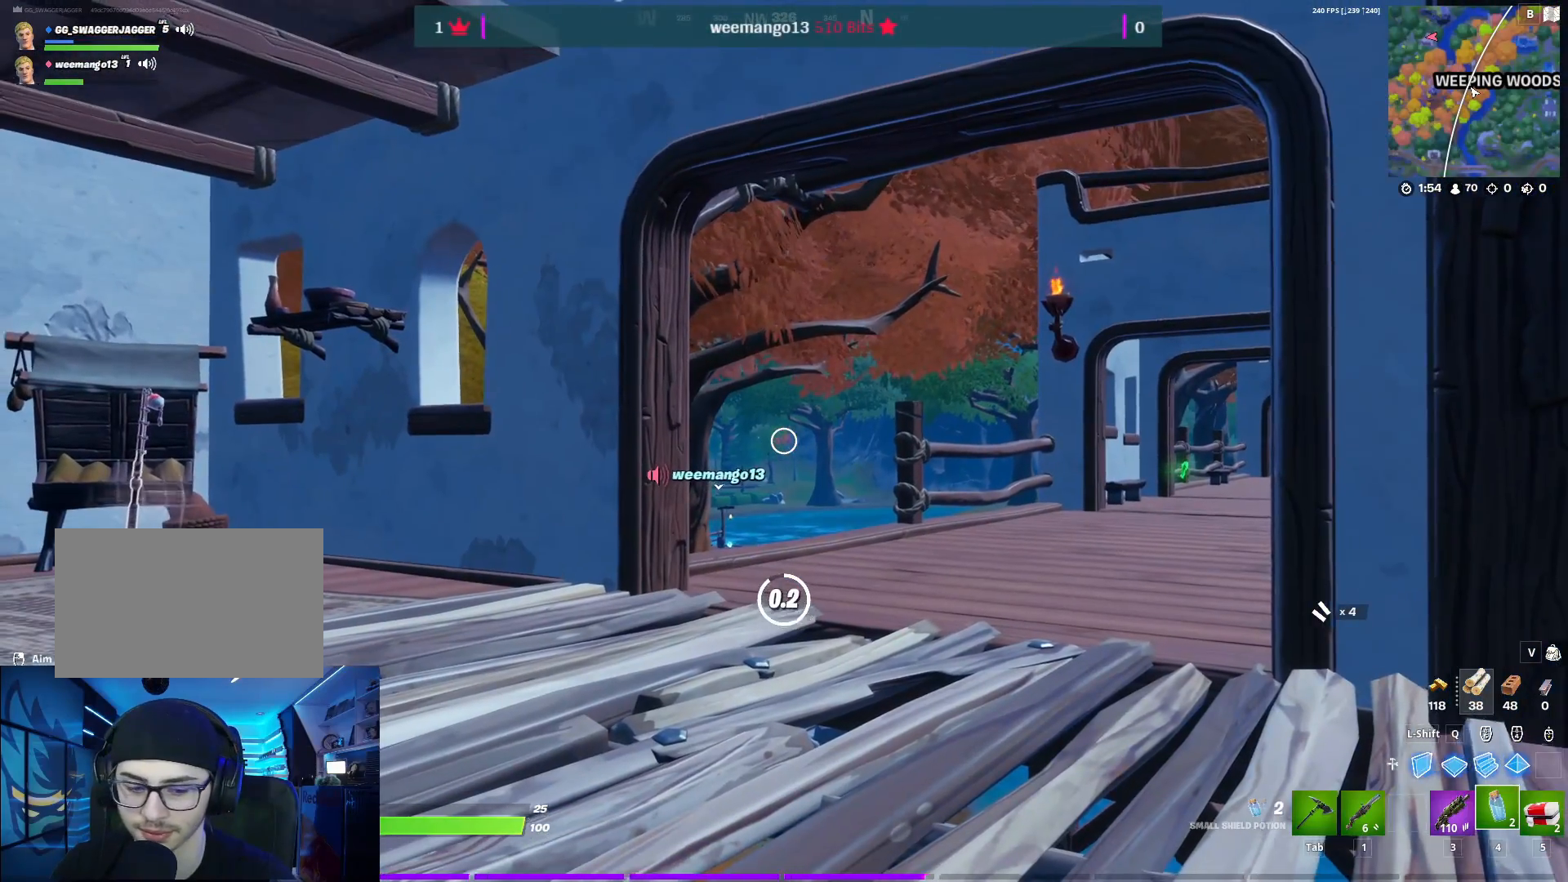
{"keys": ["w"], "mouse": [], "mouse_move": "still", "events": [[367, "w", "down"]]}
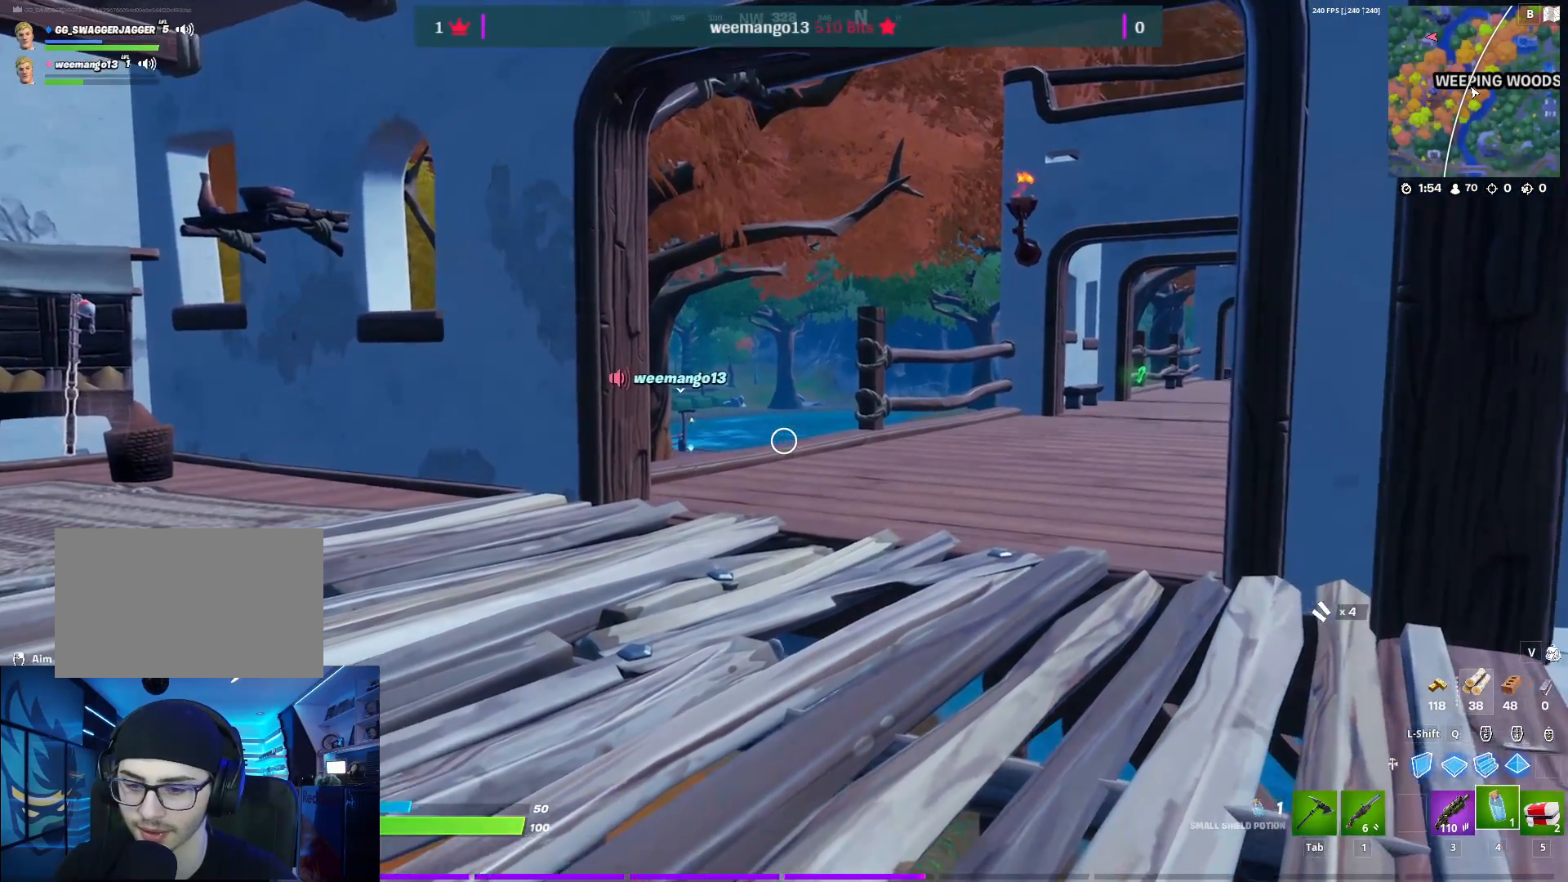
{"keys": ["w"], "mouse": [], "mouse_move": "still", "events": [[17, "space", "down"], [200, "space", "up"], [333, "1", "down"], [483, "1", "up"]]}
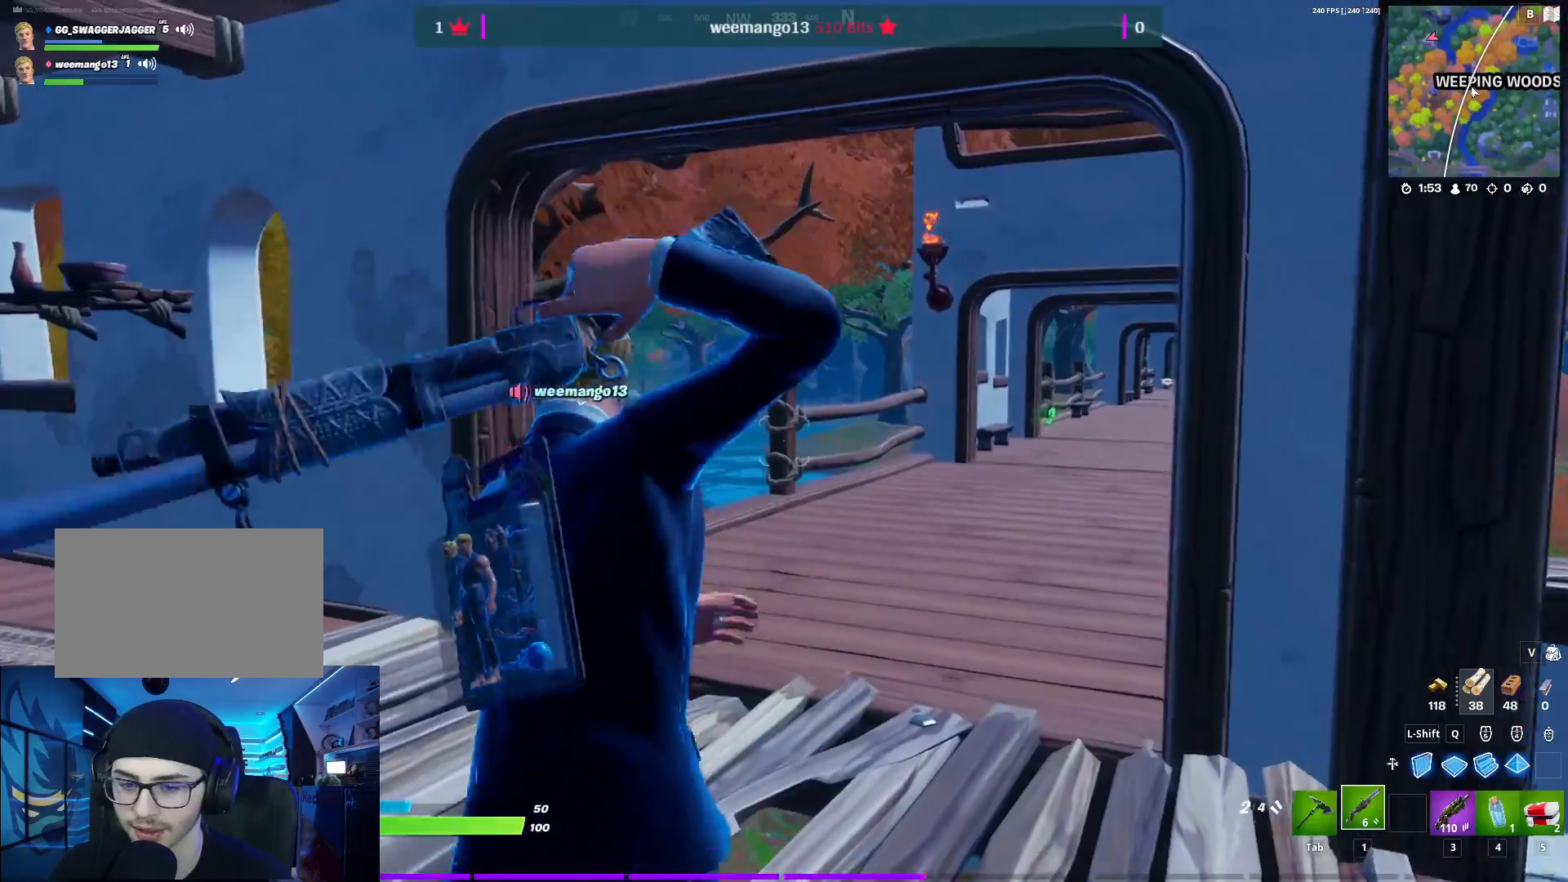
{"keys": ["w"], "mouse": [], "mouse_move": "down-left", "events": [[300, "5", "down"], [450, "5", "up"]]}
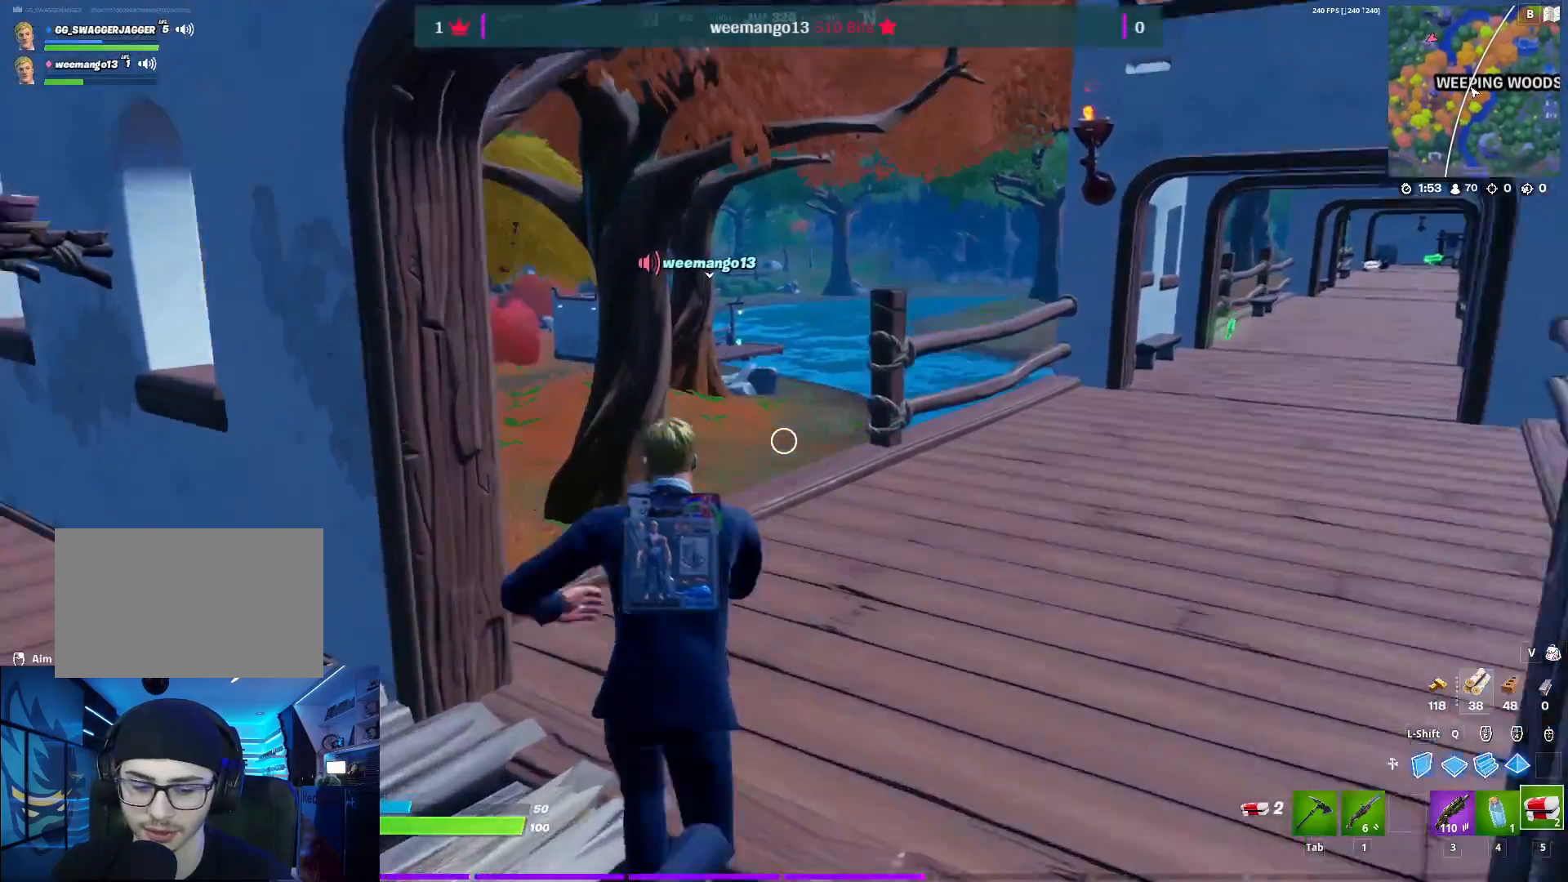
{"keys": ["1", "w"], "mouse": [], "mouse_move": "still", "events": [[367, "1", "down"]]}
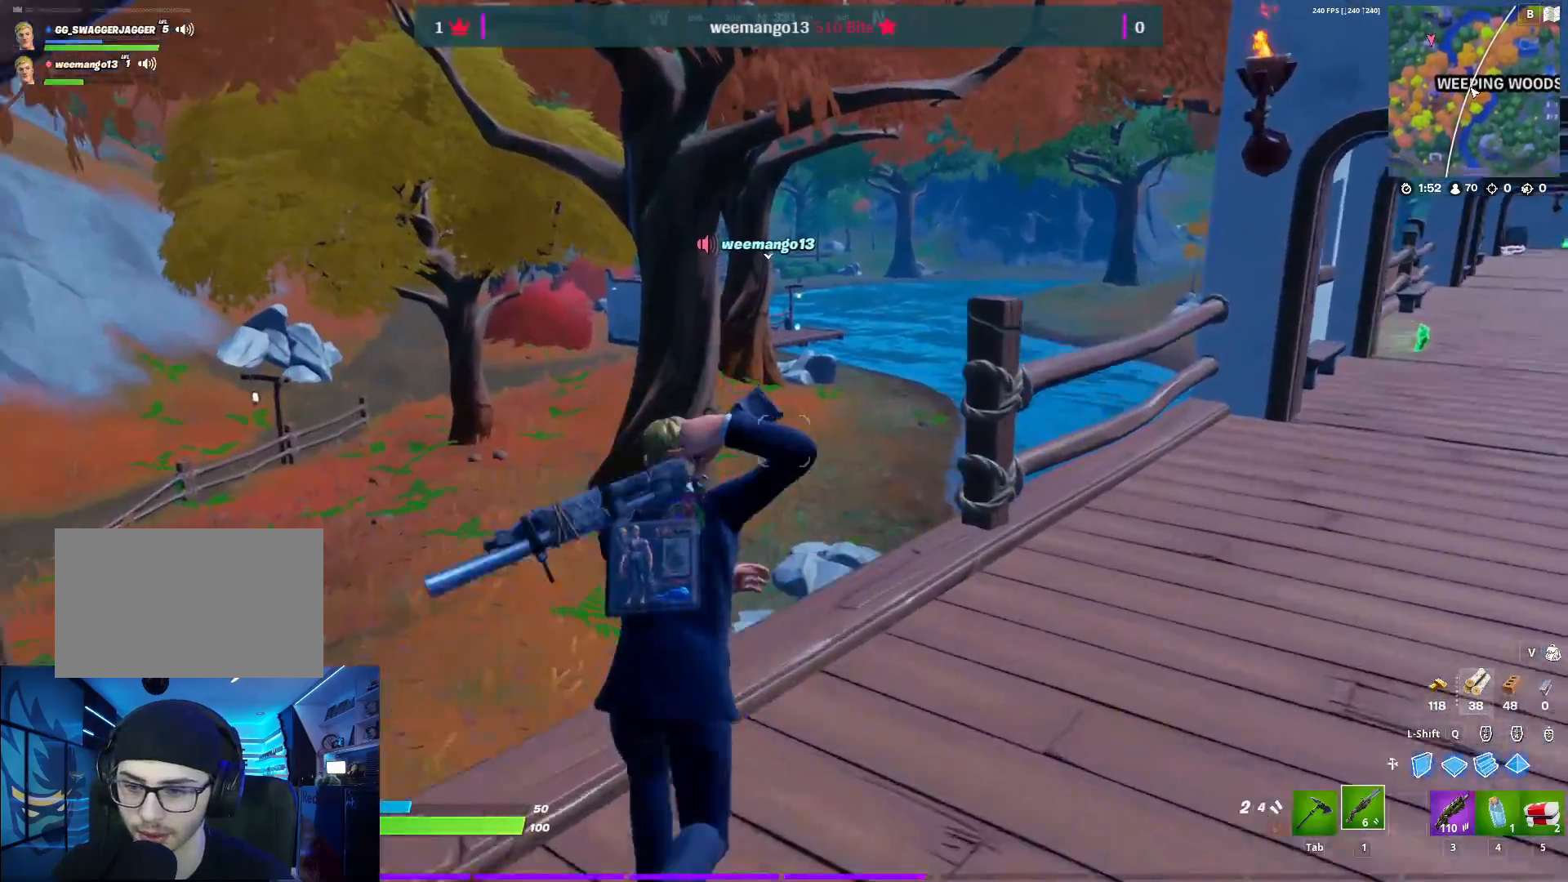
{"keys": ["3", "w"], "mouse": [], "mouse_move": "down", "events": [[17, "1", "up"], [150, "2", "down"], [283, "2", "up"], [483, "3", "down"]]}
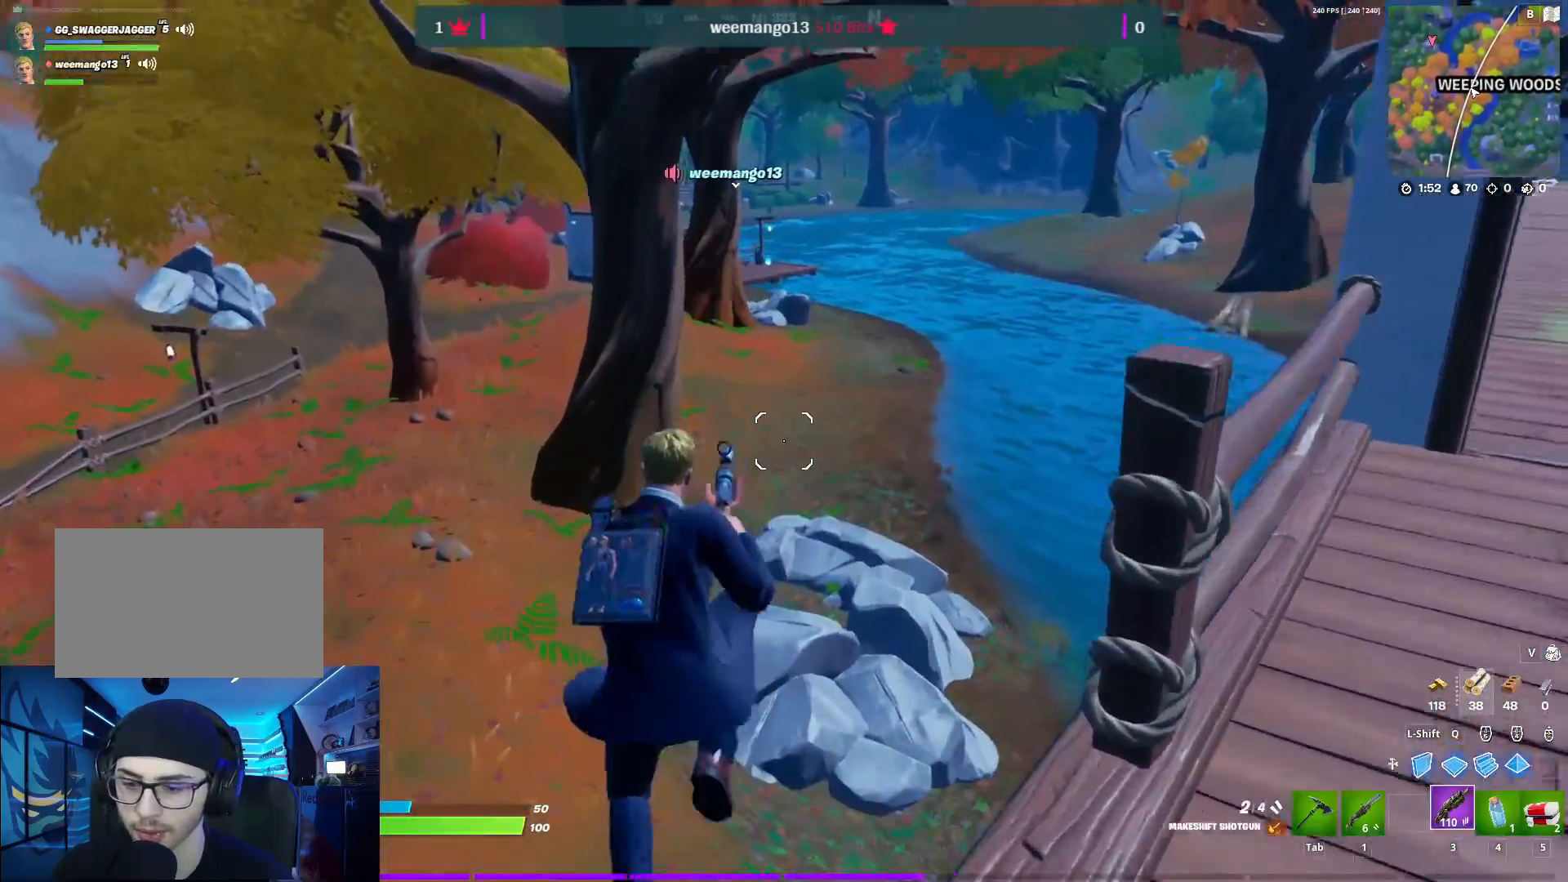
{"keys": ["tab", "w"], "mouse": [], "mouse_move": "right", "events": [[117, "1", "down"], [167, "3", "up"], [267, "1", "up"], [400, "tab", "down"]]}
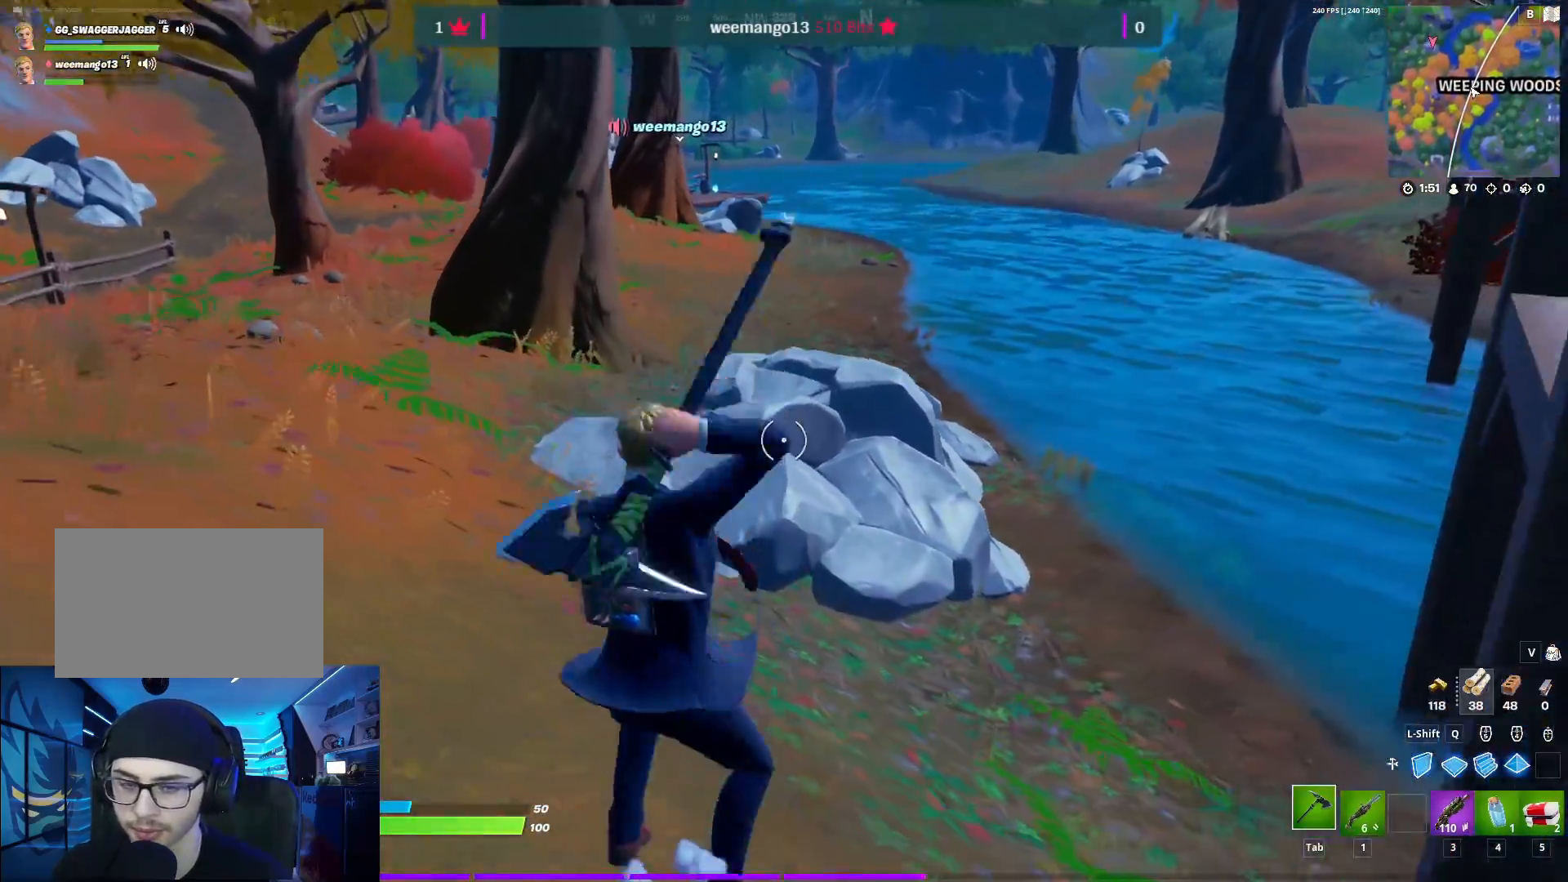
{"keys": ["w"], "mouse": [], "mouse_move": "down", "events": [[83, "tab", "up"]]}
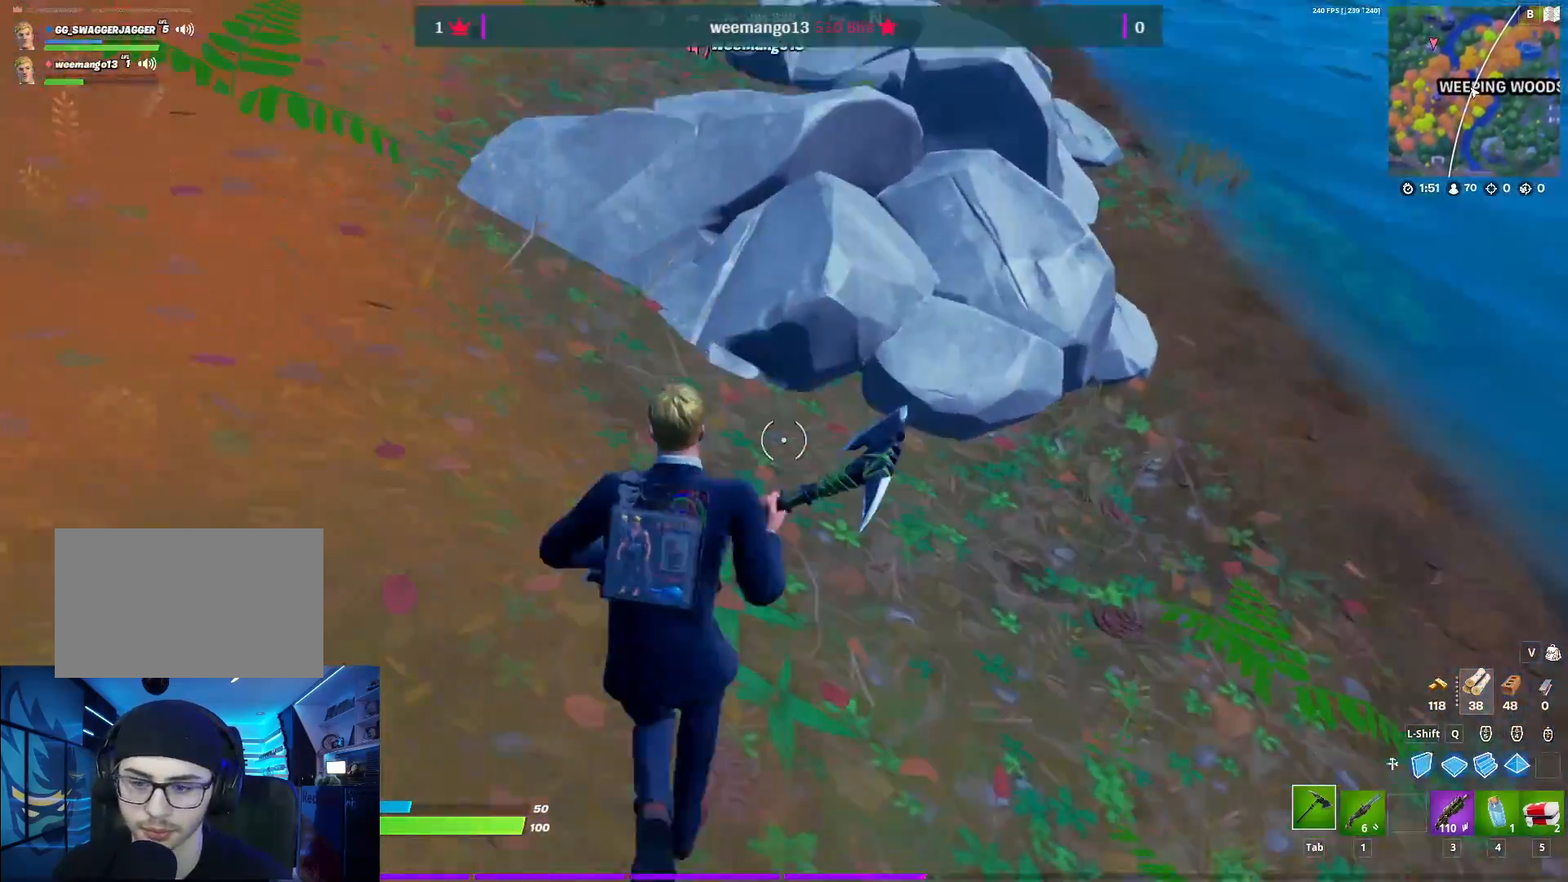
{"keys": ["d"], "mouse": ["left"], "mouse_move": "left", "events": [[333, "d", "down"], [333, "mouse_left", "down"], [483, "w", "up"]]}
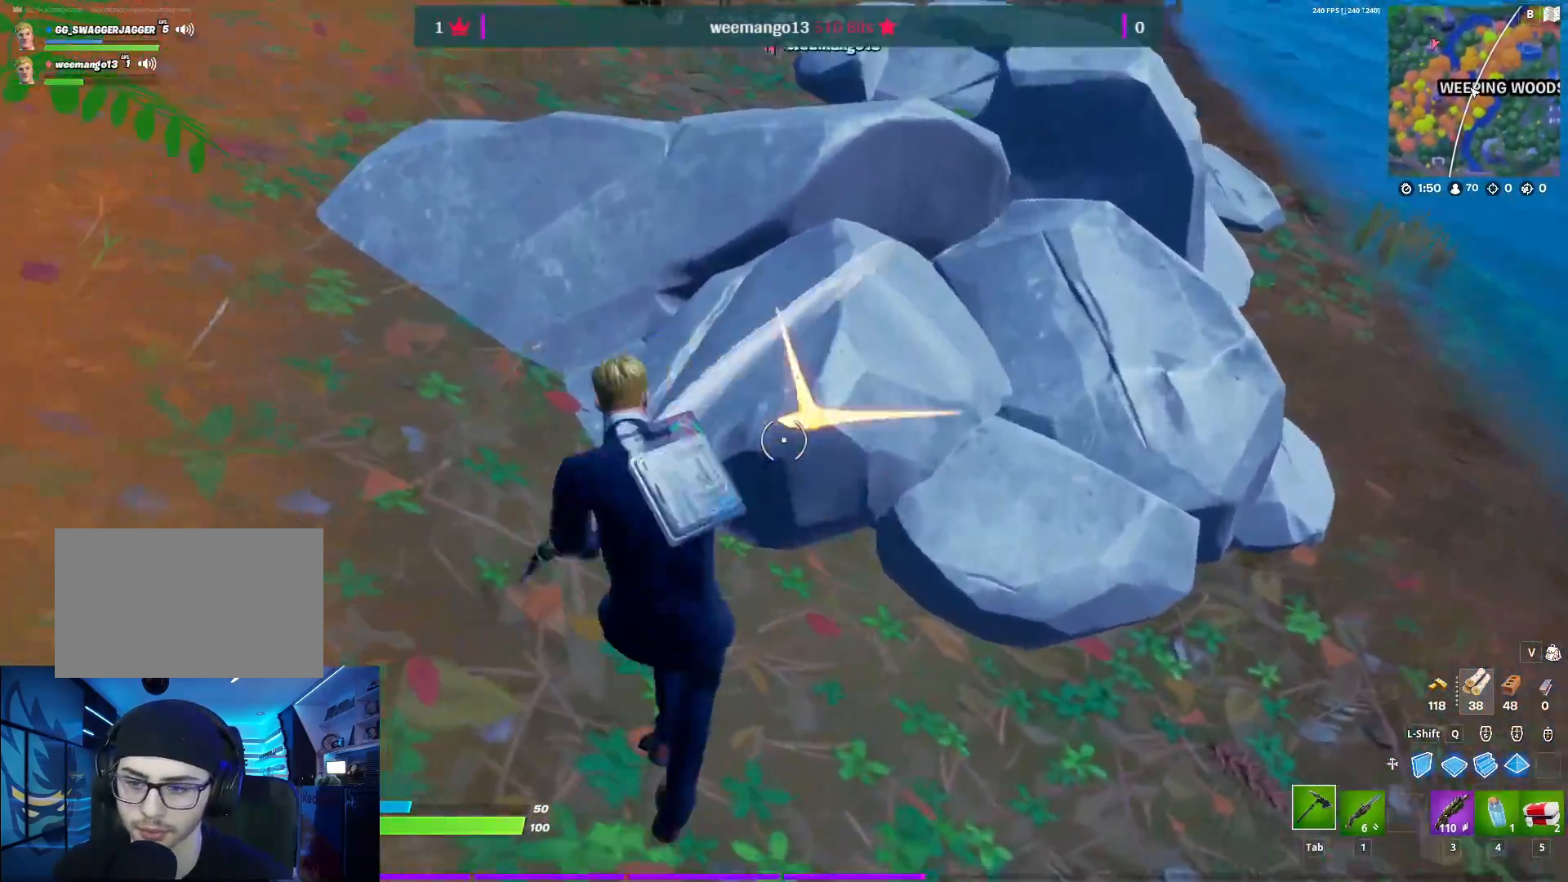
{"keys": ["a"], "mouse": ["left"], "mouse_move": "down-right", "events": [[117, "a", "down"], [117, "d", "up"]]}
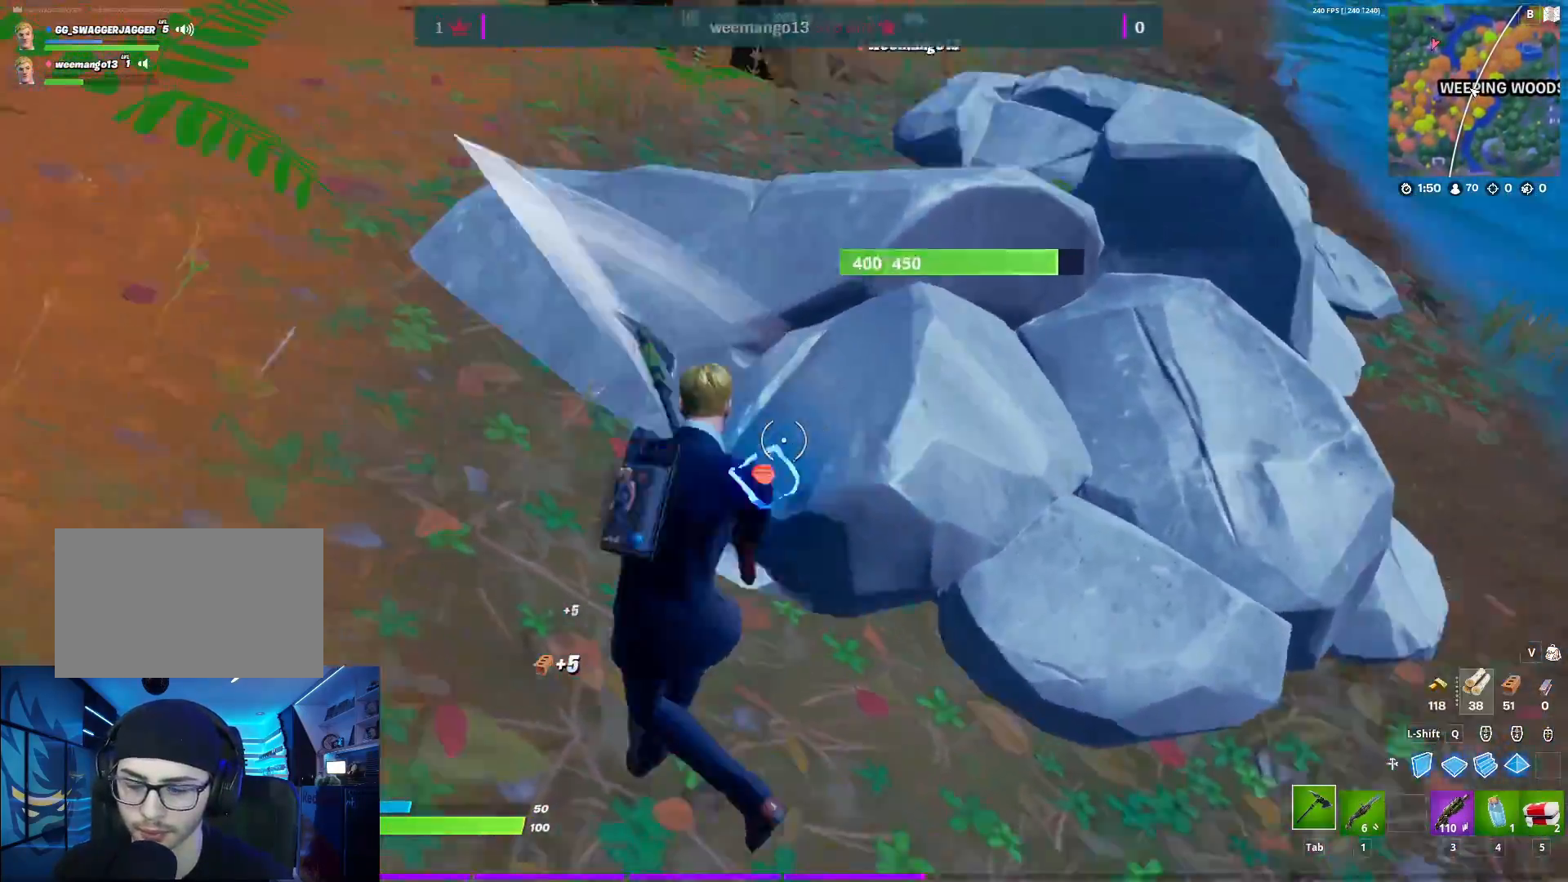
{"keys": ["d"], "mouse": ["left"], "mouse_move": "up-right", "events": [[33, "d", "down"], [133, "a", "up"]]}
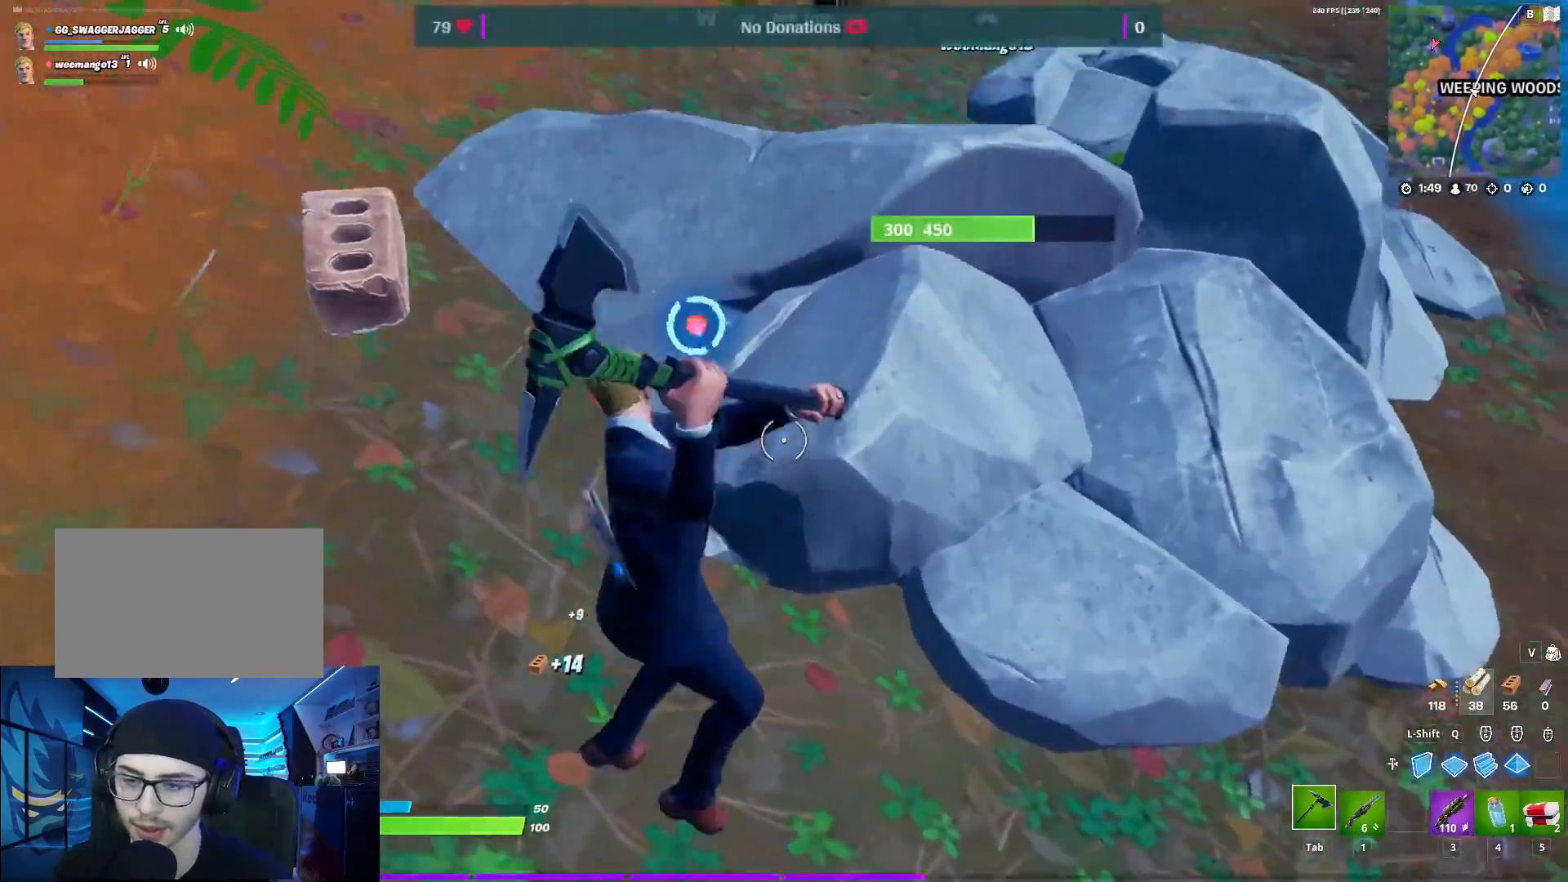
{"keys": ["a"], "mouse": ["left"], "mouse_move": "still", "events": [[50, "a", "down"], [50, "d", "up"]]}
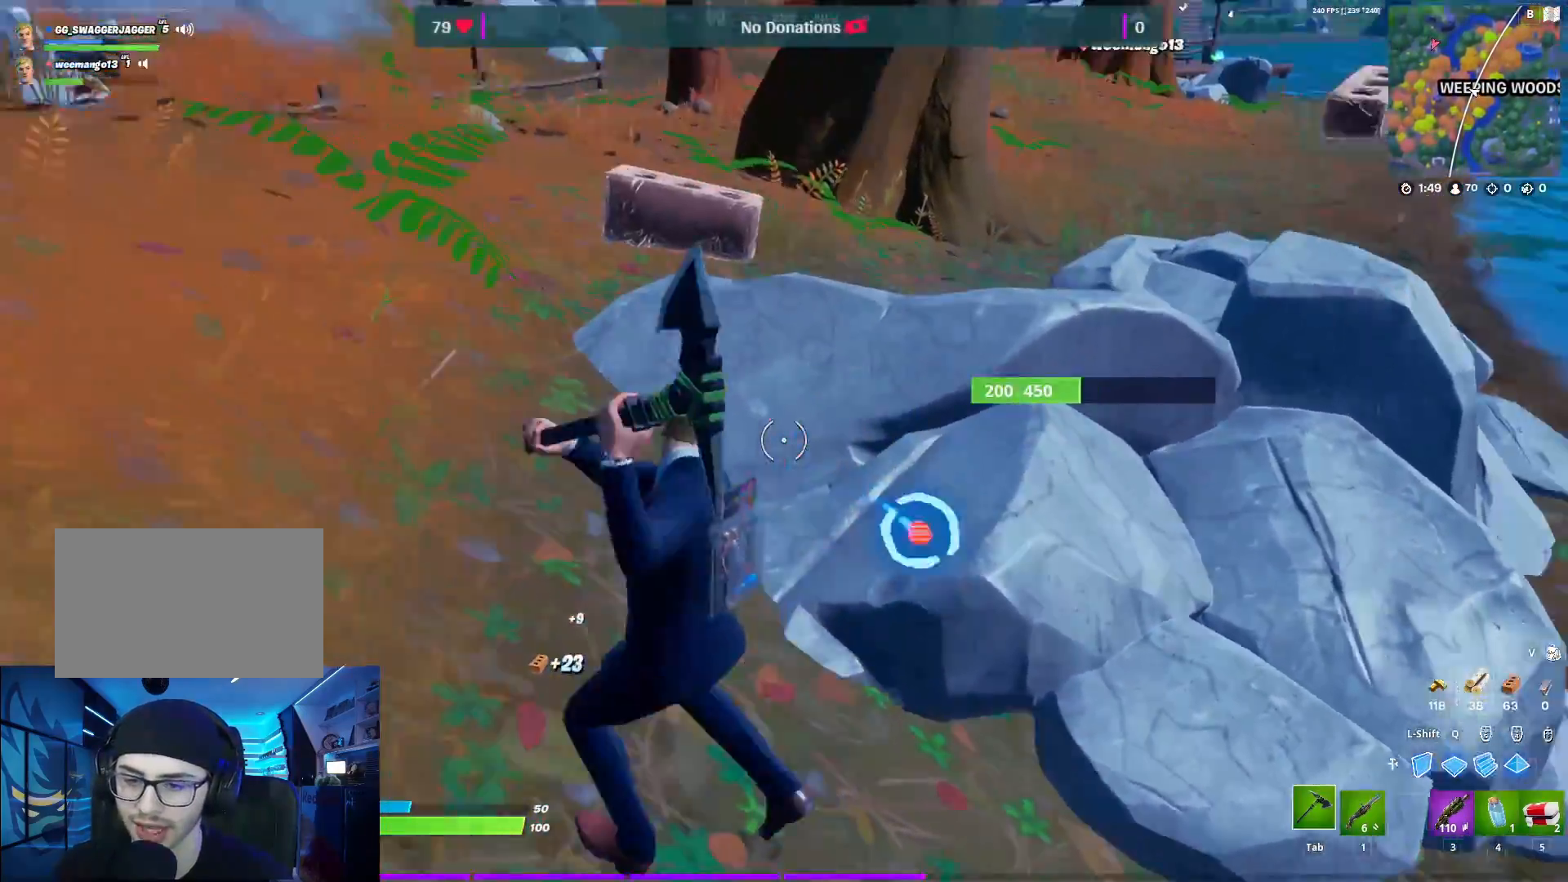
{"keys": ["d"], "mouse": ["left"], "mouse_move": "left", "events": [[33, "d", "down"], [67, "a", "up"]]}
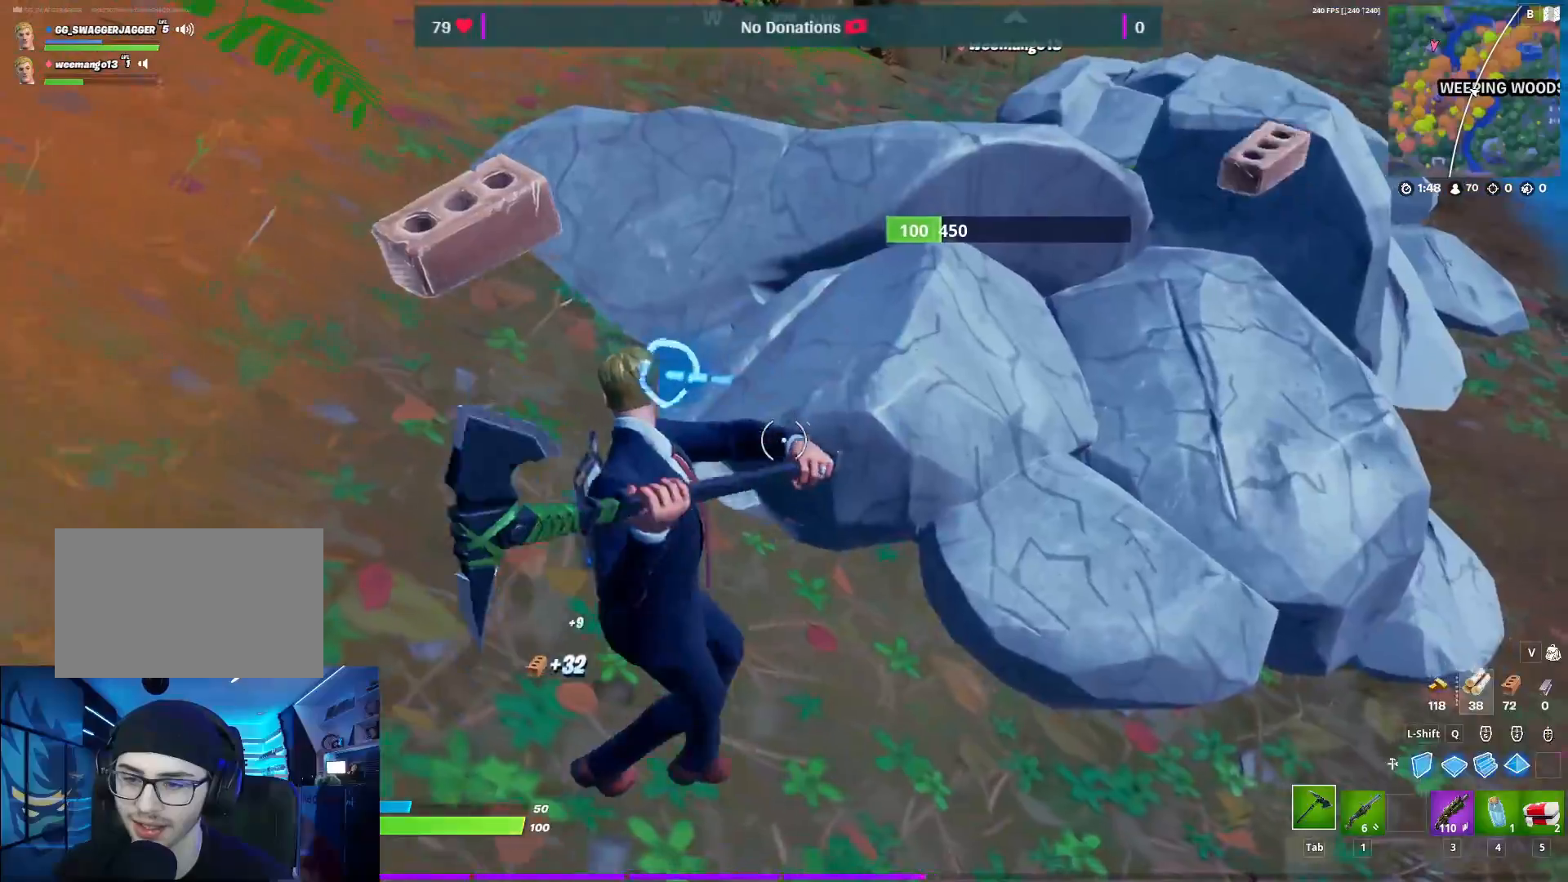
{"keys": ["w"], "mouse": [], "mouse_move": "right", "events": [[50, "a", "down"], [133, "d", "up"], [233, "w", "down"], [267, "a", "up"], [367, "mouse_left", "up"]]}
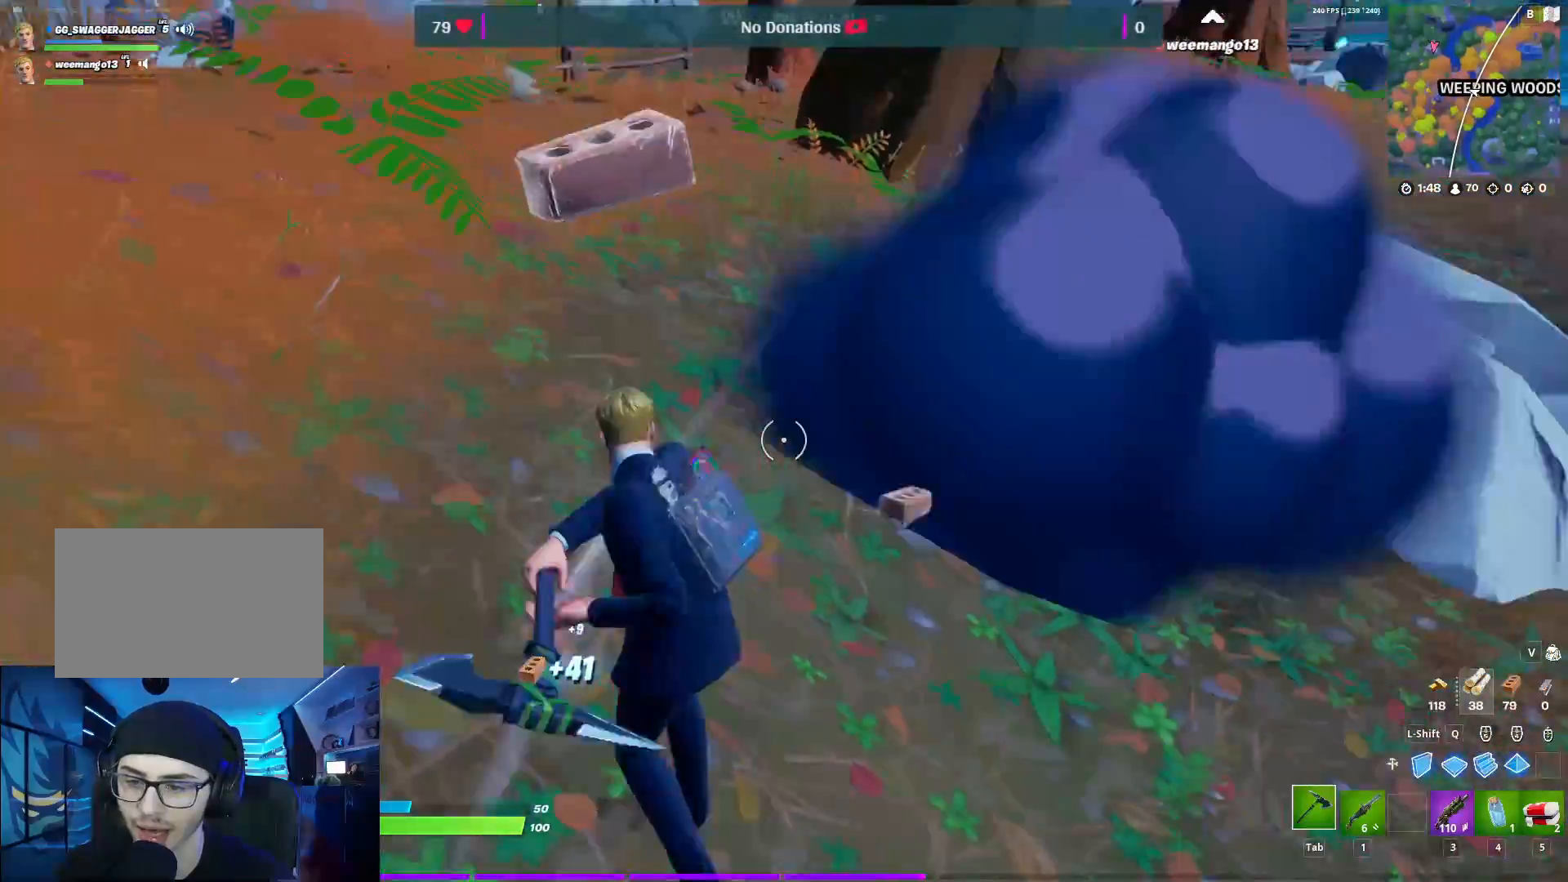
{"keys": ["w"], "mouse": [], "mouse_move": "still", "events": []}
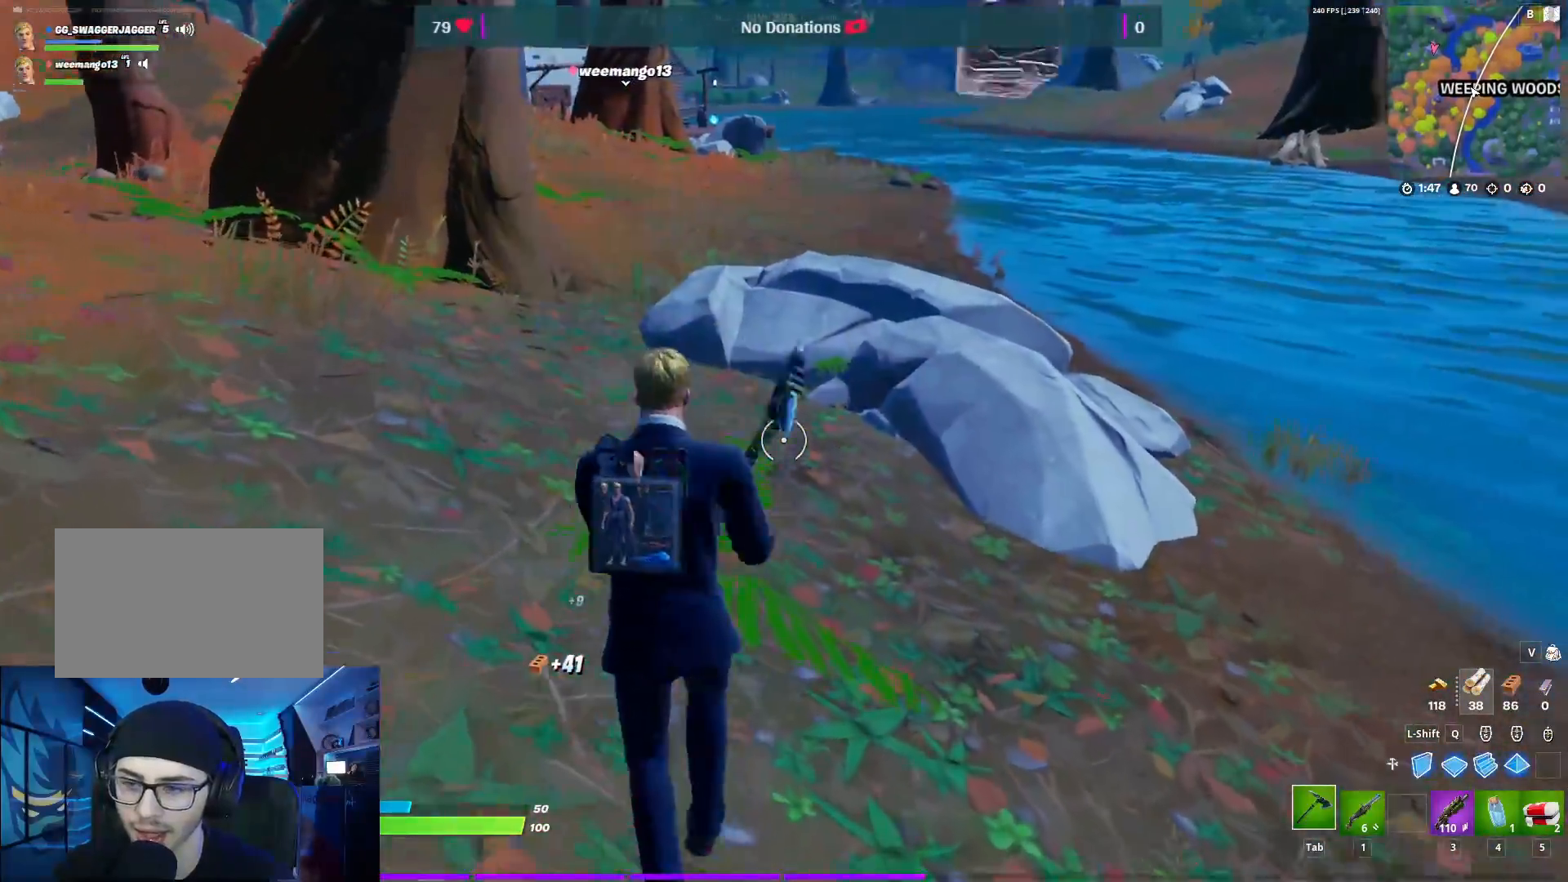
{"keys": ["d", "w"], "mouse": [], "mouse_move": "right", "events": [[483, "d", "down"]]}
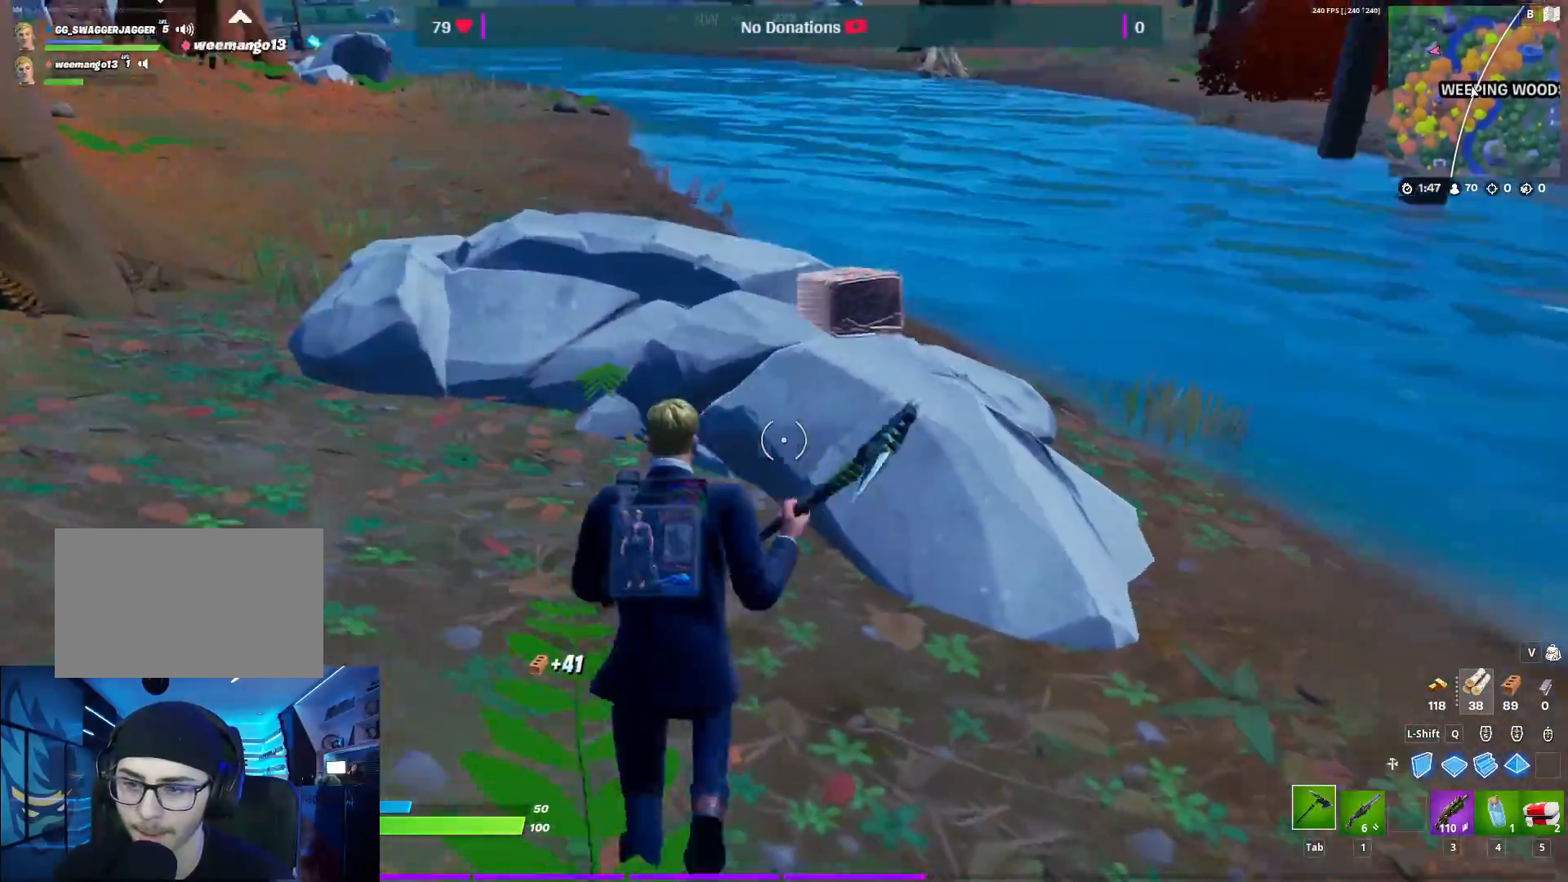
{"keys": ["a"], "mouse": ["left"], "mouse_move": "still", "events": [[83, "mouse_left", "down"], [367, "a", "down"], [367, "d", "up"], [417, "w", "up"]]}
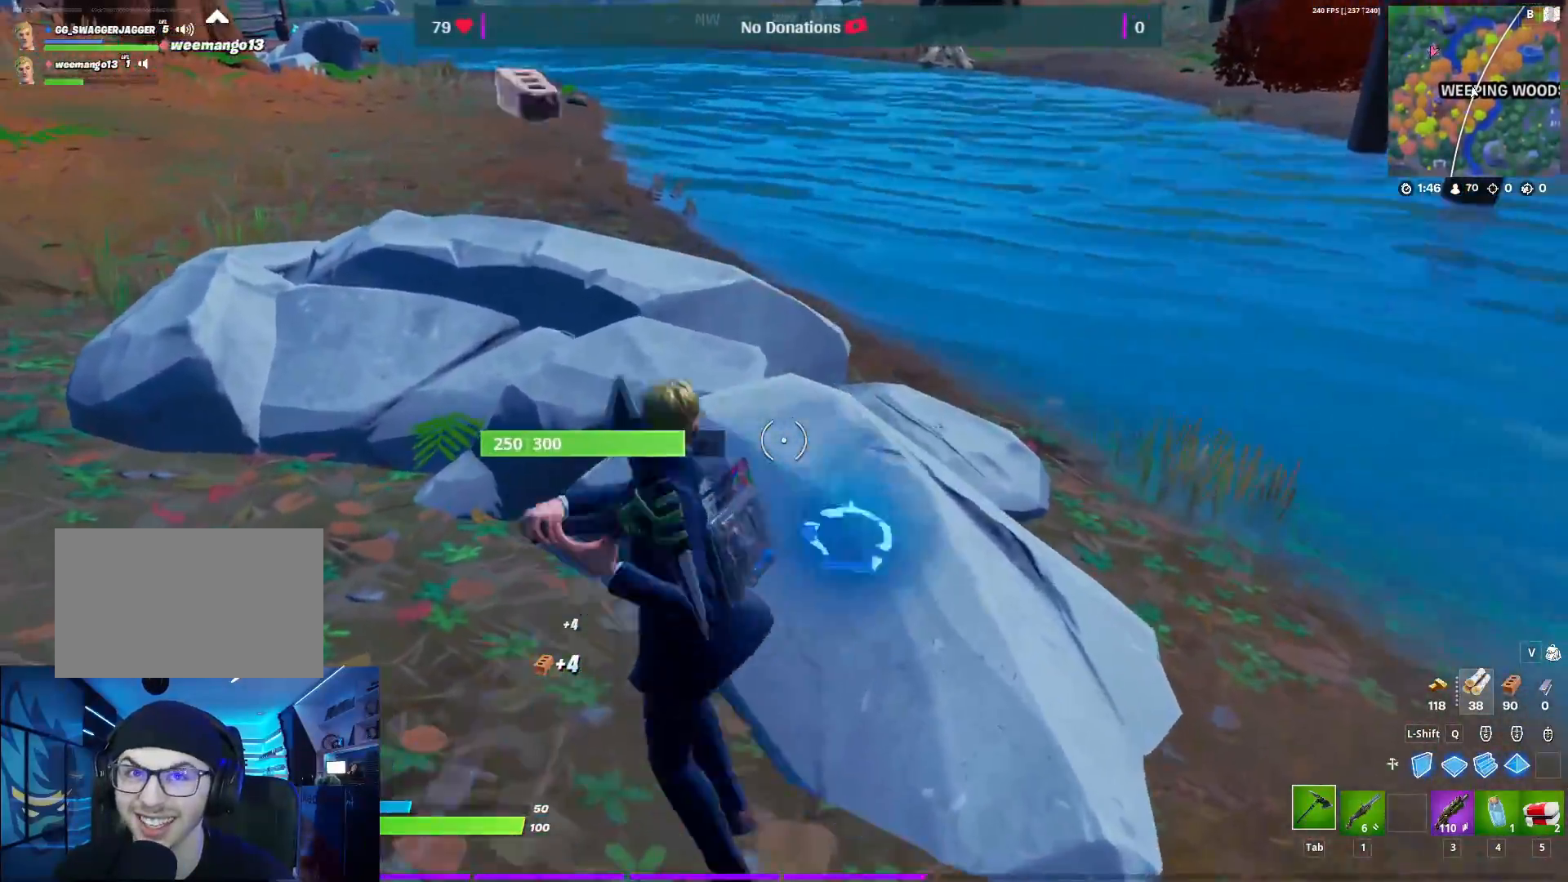
{"keys": ["d"], "mouse": ["left"], "mouse_move": "right", "events": [[250, "a", "up"], [250, "d", "down"]]}
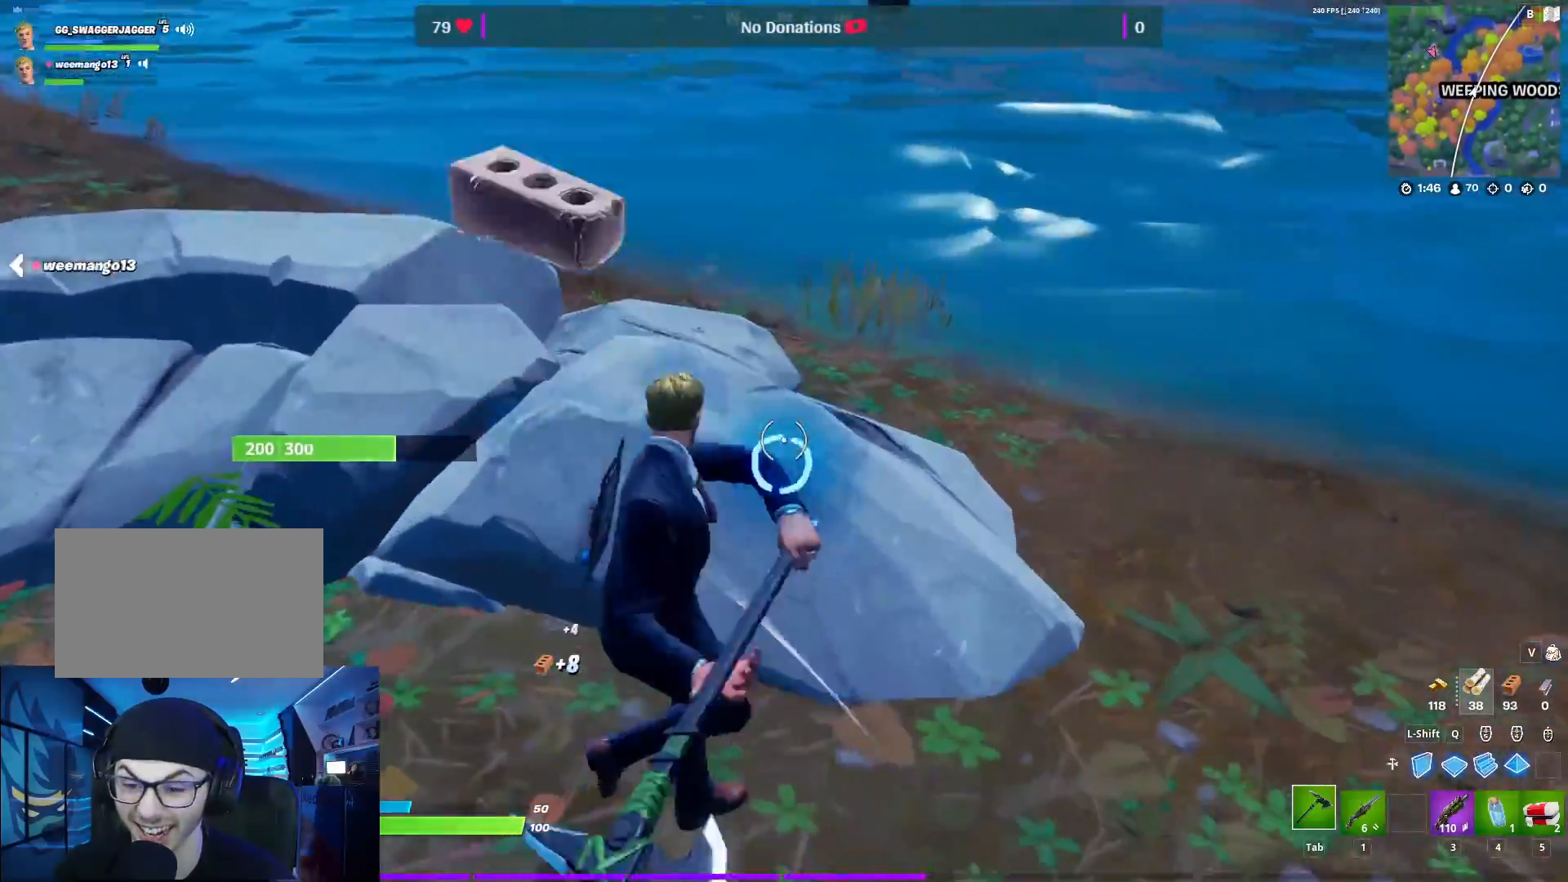
{"keys": ["d"], "mouse": ["left"], "mouse_move": "left", "events": [[67, "a", "down"], [67, "d", "up"], [250, "d", "down"], [300, "a", "up"]]}
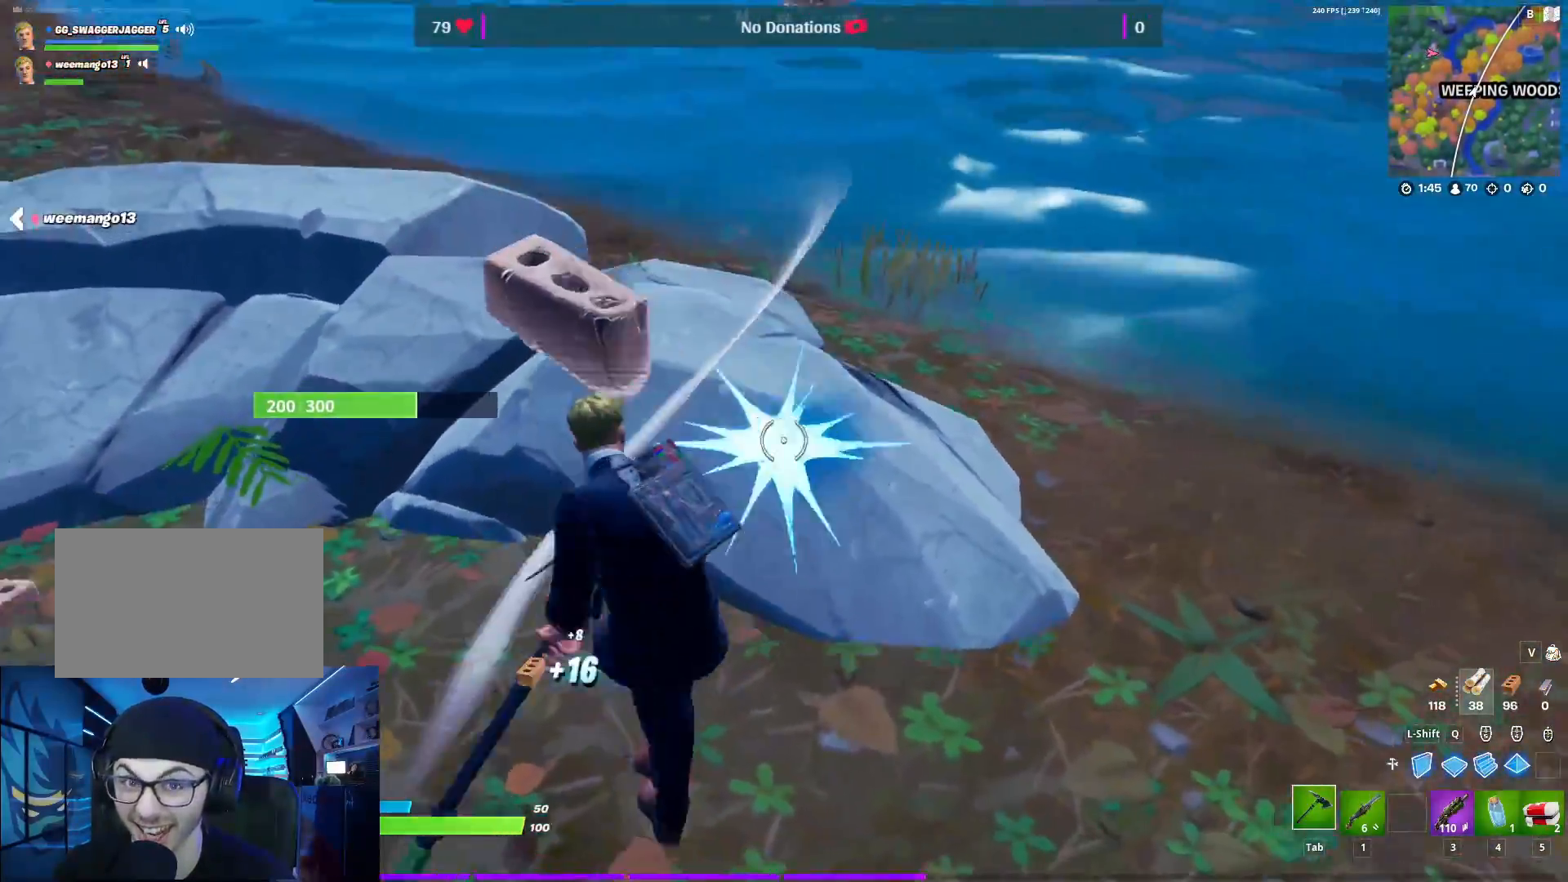
{"keys": ["d"], "mouse": ["left"], "mouse_move": "down-left", "events": [[33, "a", "down"], [33, "d", "up"], [367, "d", "down"], [417, "a", "up"]]}
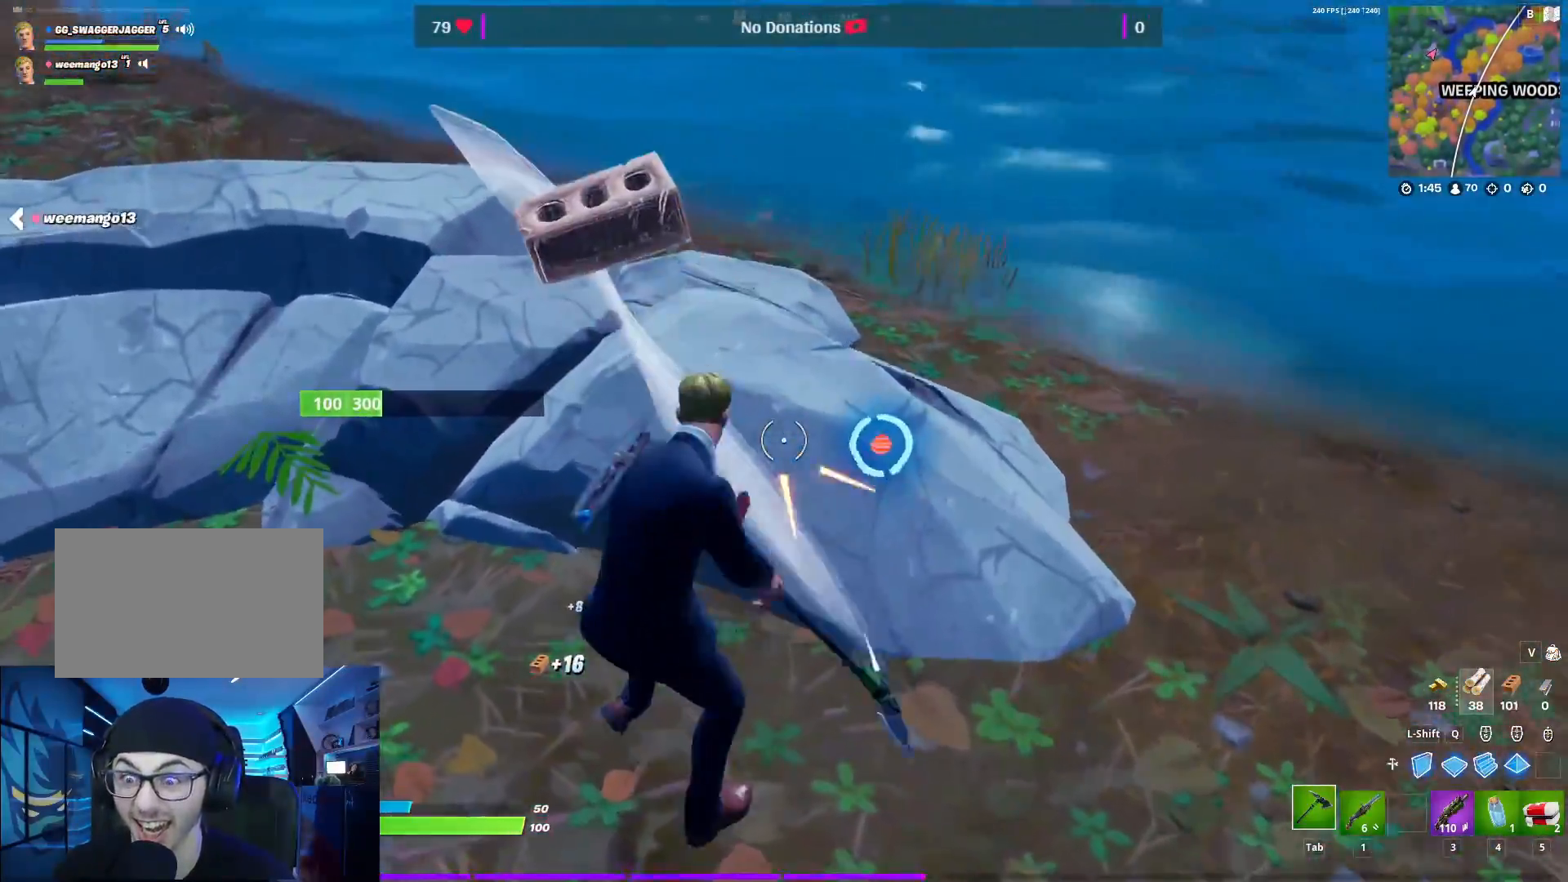
{"keys": ["a"], "mouse": ["left"], "mouse_move": "right", "events": [[150, "a", "down"], [150, "d", "up"]]}
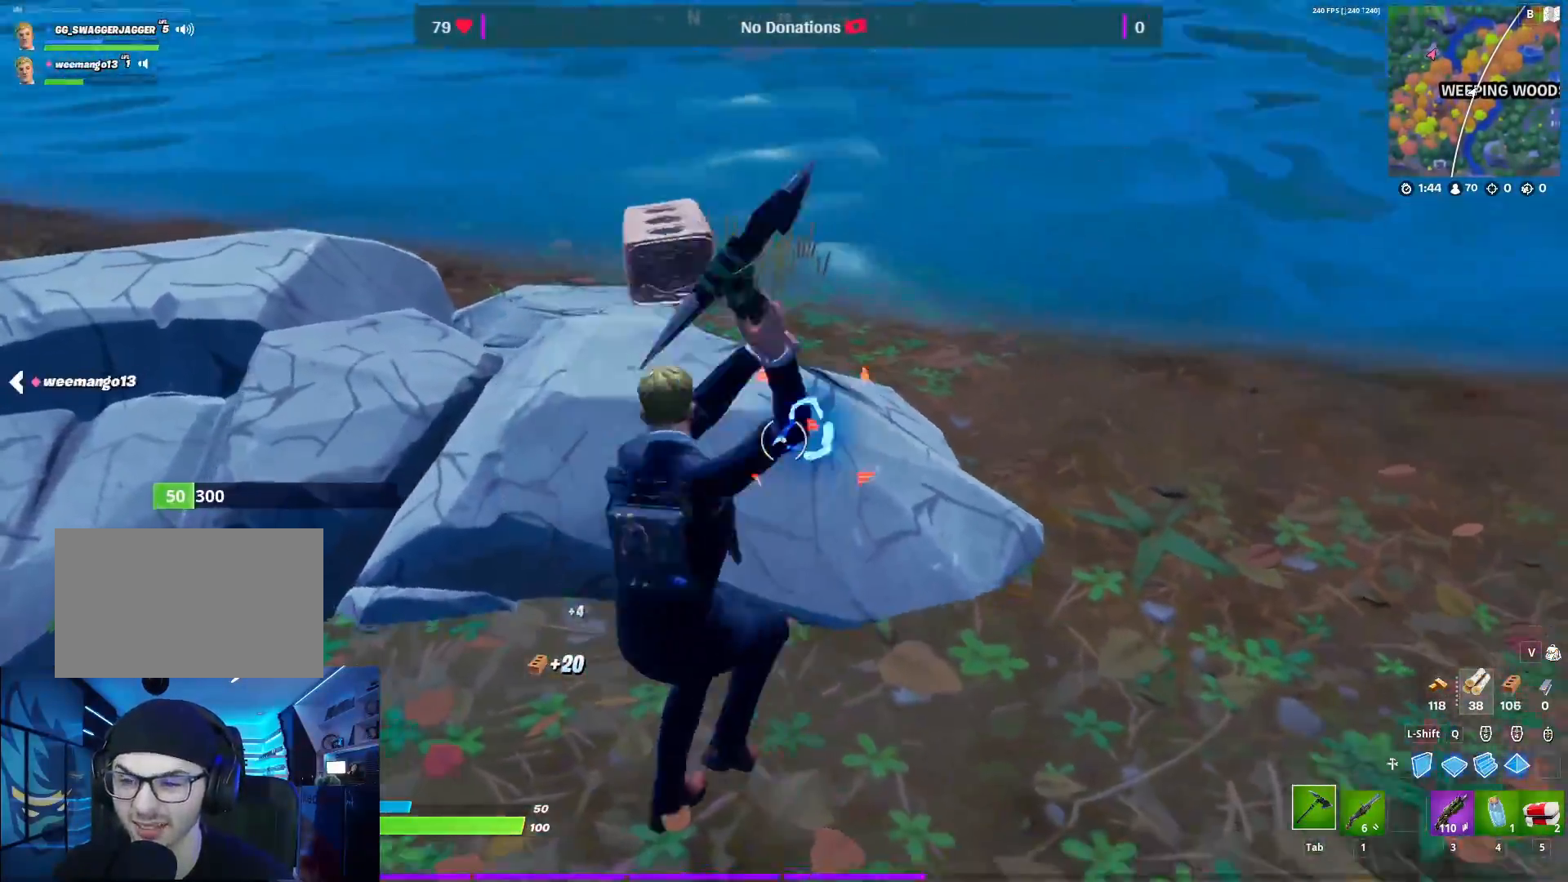
{"keys": ["w"], "mouse": [], "mouse_move": "up-left", "events": [[217, "w", "down"], [267, "mouse_left", "up"], [300, "a", "up"]]}
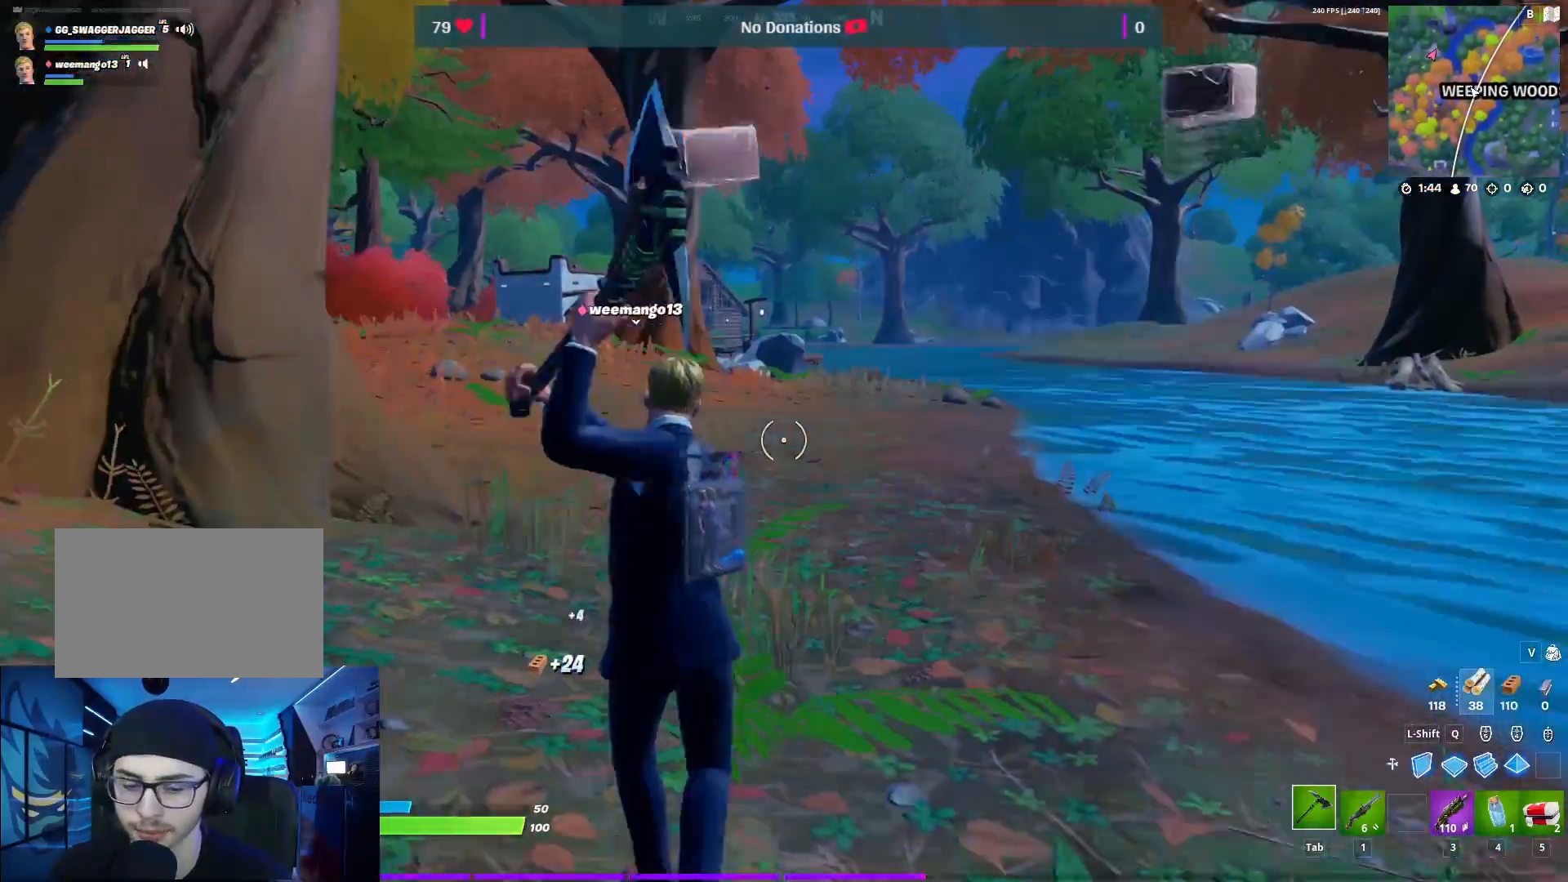
{"keys": ["w"], "mouse": [], "mouse_move": "still", "events": [[83, "4", "down"], [83, "5", "down"], [183, "4", "up"], [183, "5", "up"], [317, "5", "down"], [467, "5", "up"]]}
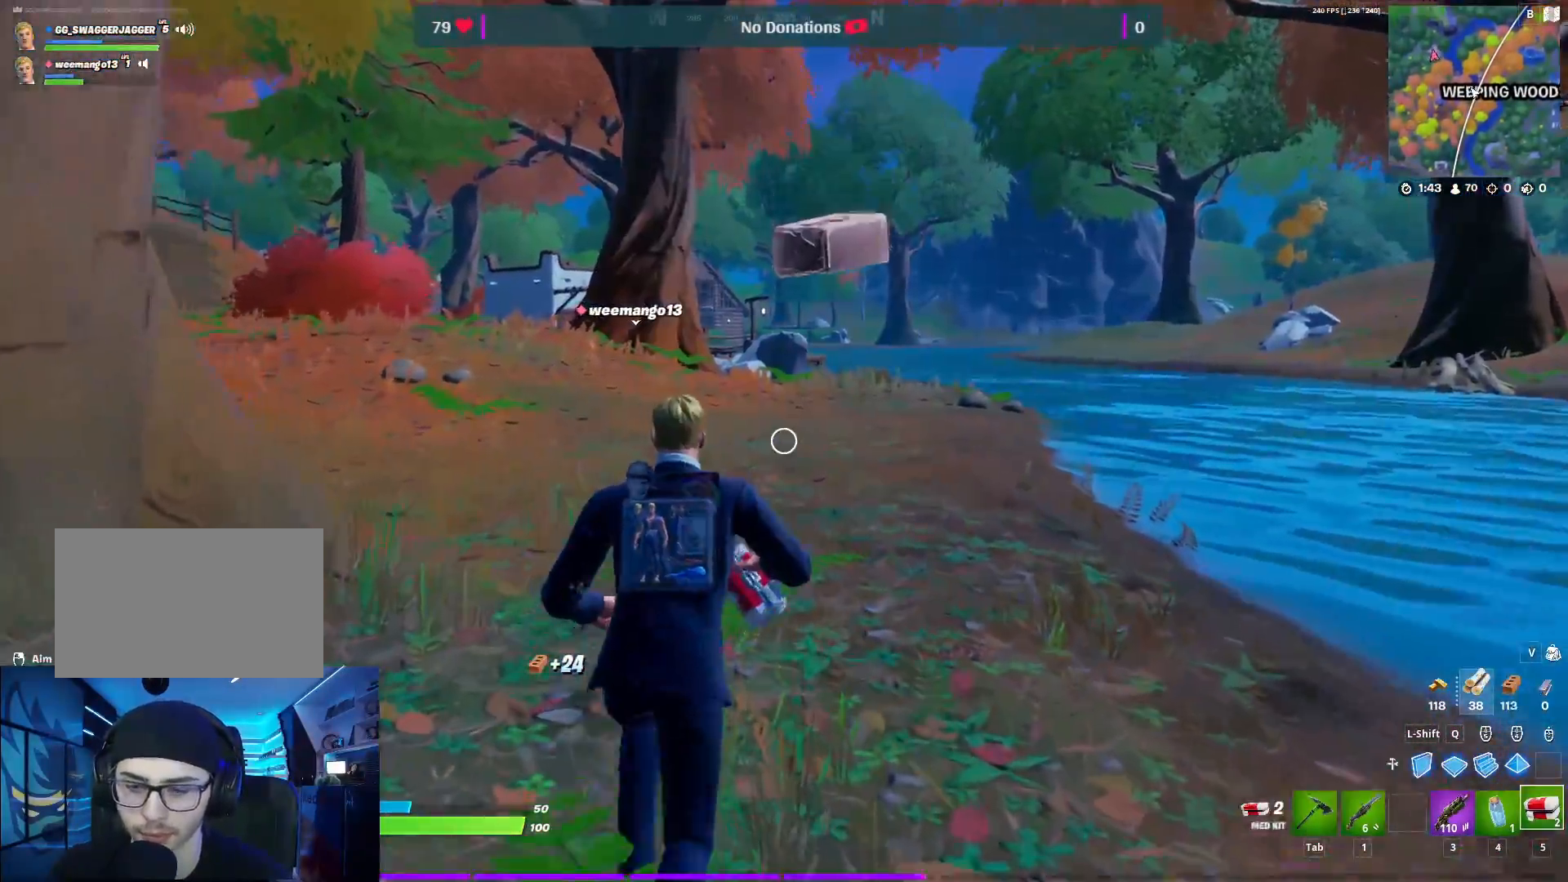
{"keys": ["w"], "mouse": [], "mouse_move": "still", "events": []}
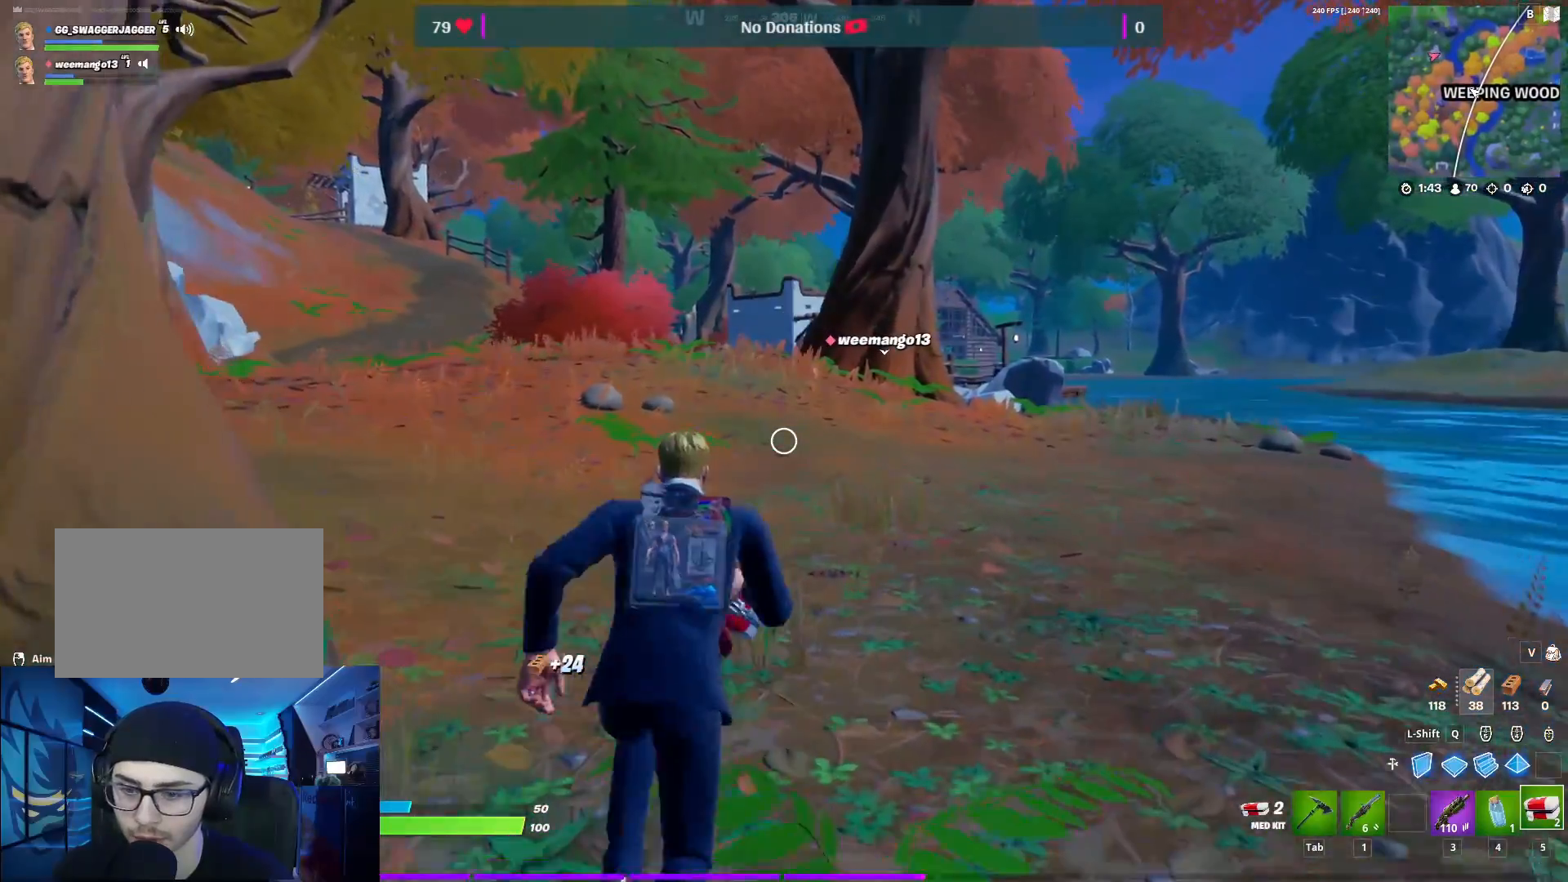
{"keys": ["w"], "mouse": [], "mouse_move": "still", "events": []}